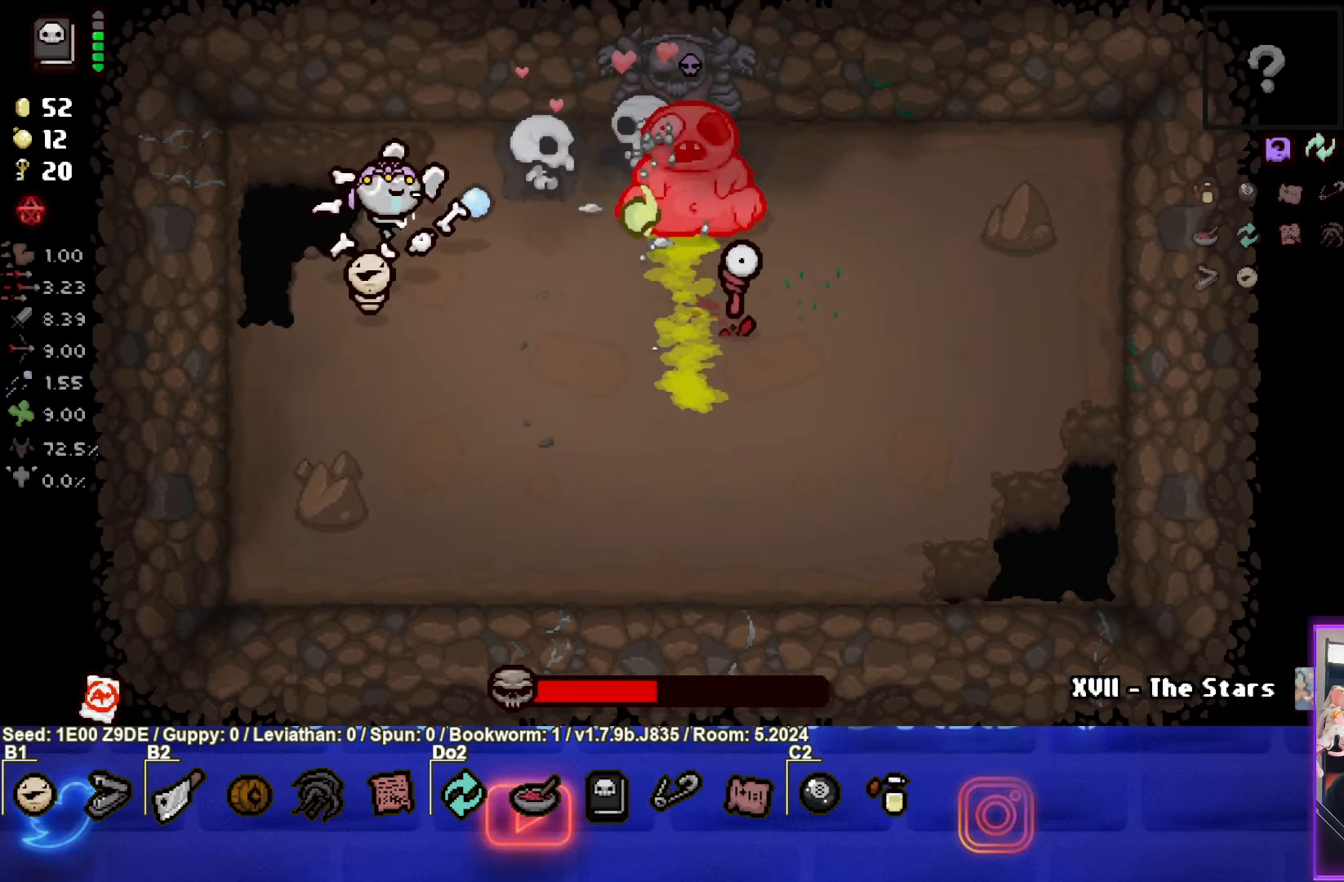
Gameplay with a controller (PlayStation layout); each line is a JSON object with the inputs held at the frame after it. "events" lists button and stick changes between this image and that frame as [ms after this image, input, new state], when the widget could be followed in between. Not read: R3 right_stick.
{"buttons": ["CIRCLE"], "left_stick": "right", "events": [[483, "left_stick", "right"]]}
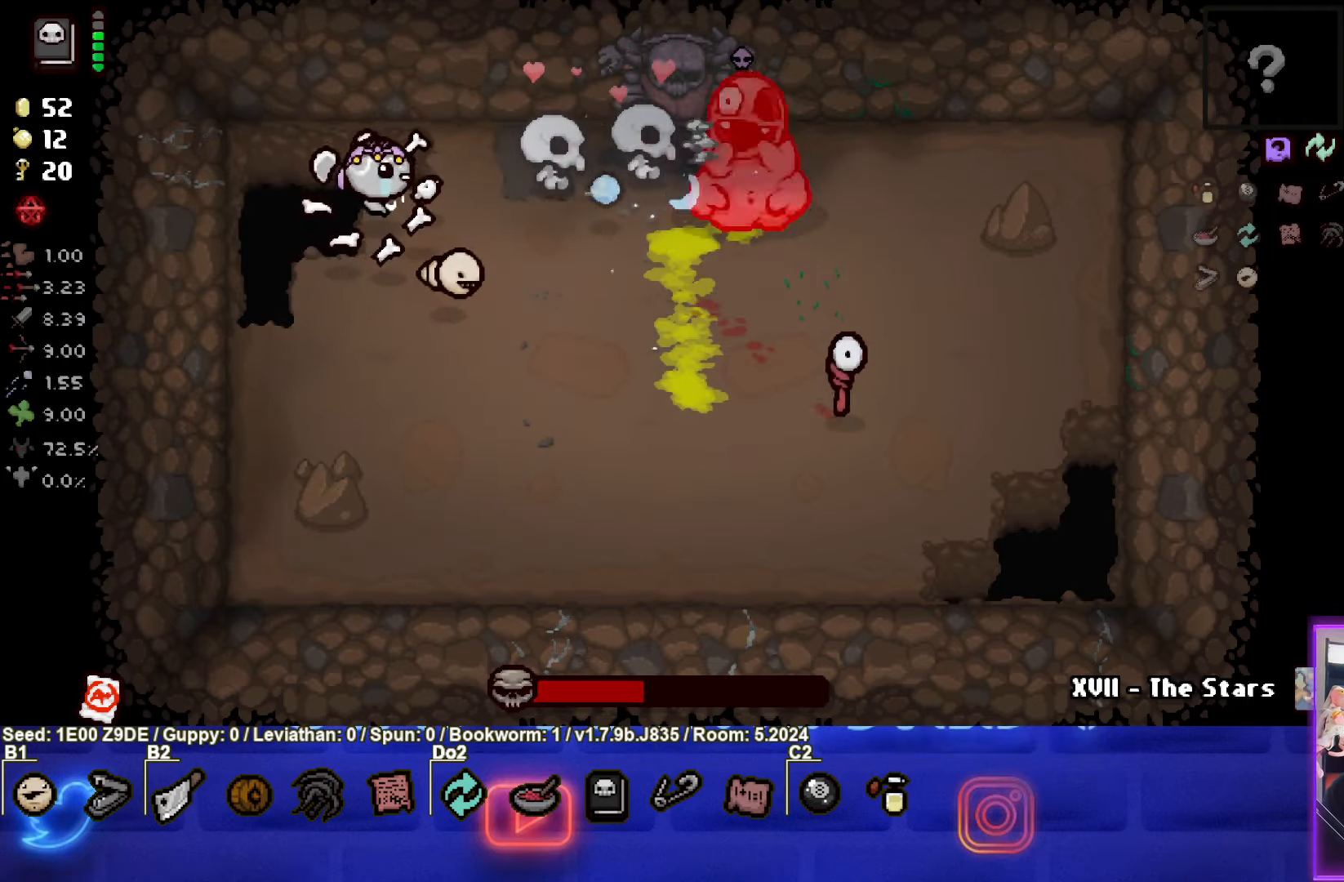
{"buttons": ["CIRCLE"], "left_stick": "center", "events": [[150, "left_stick", "center"], [267, "left_stick", "up-right"], [467, "left_stick", "center"]]}
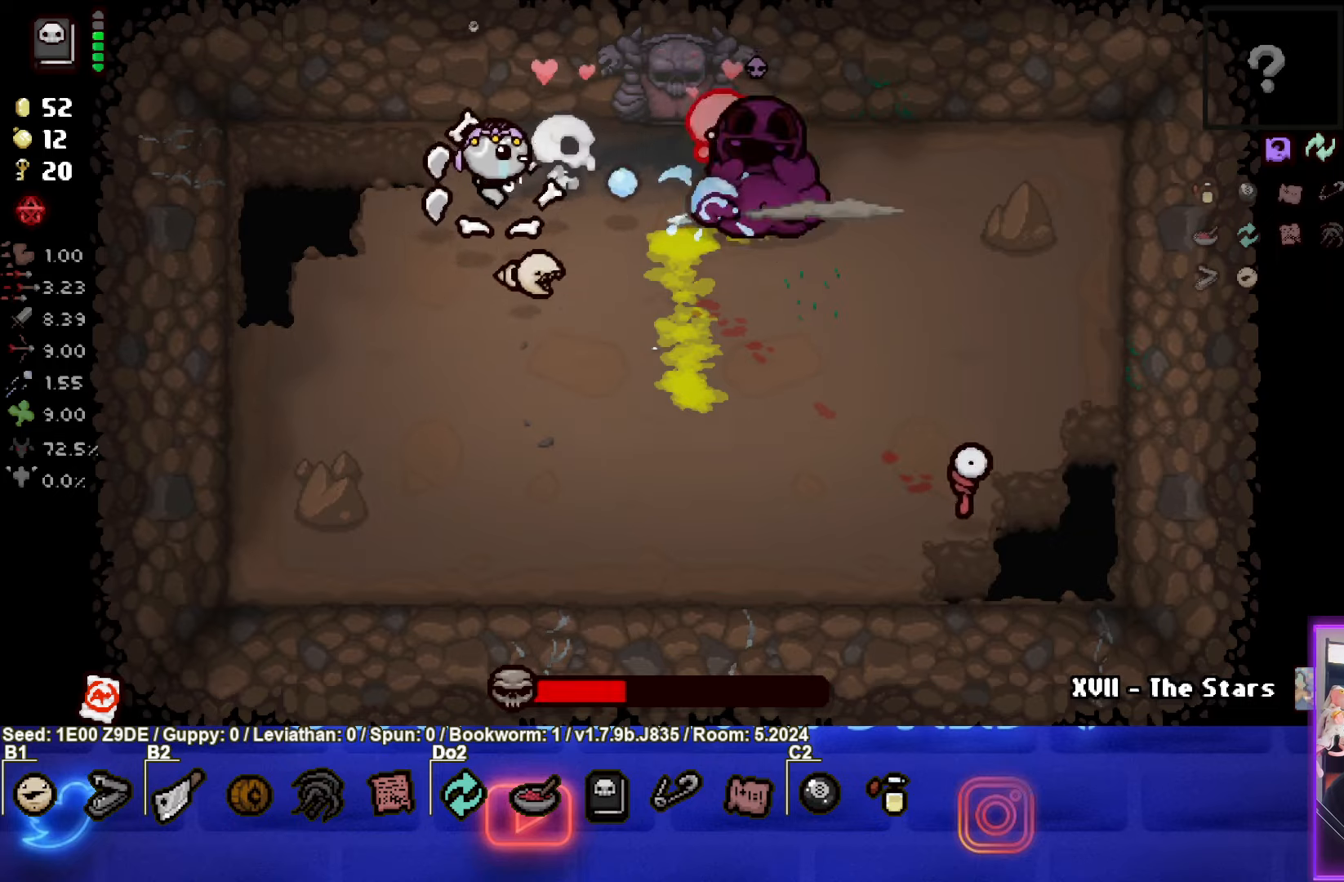
{"buttons": ["CIRCLE"], "left_stick": "down-left", "events": [[300, "left_stick", "left"], [467, "left_stick", "down-left"]]}
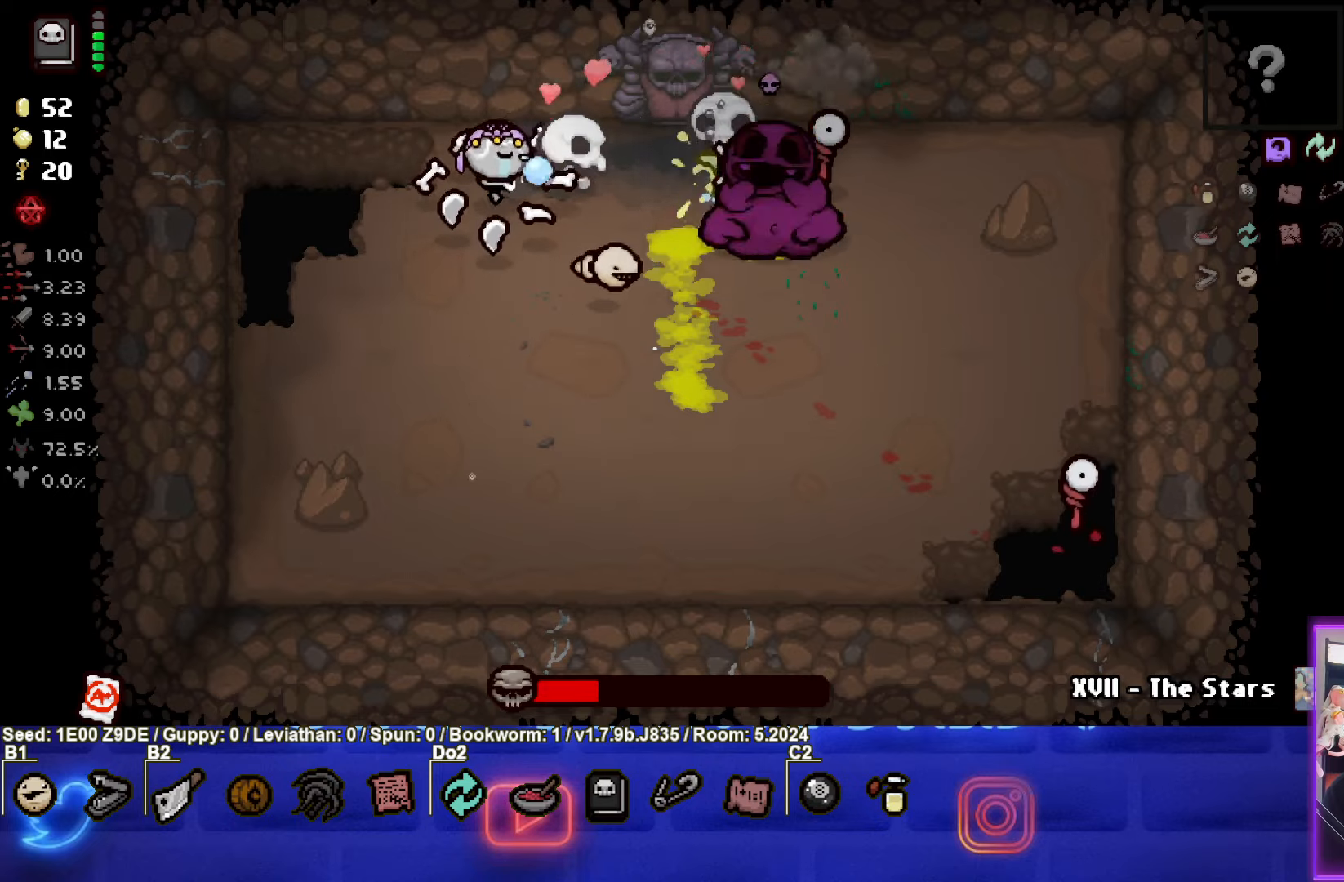
{"buttons": [], "left_stick": "down-left", "events": [[417, "CIRCLE", "up"]]}
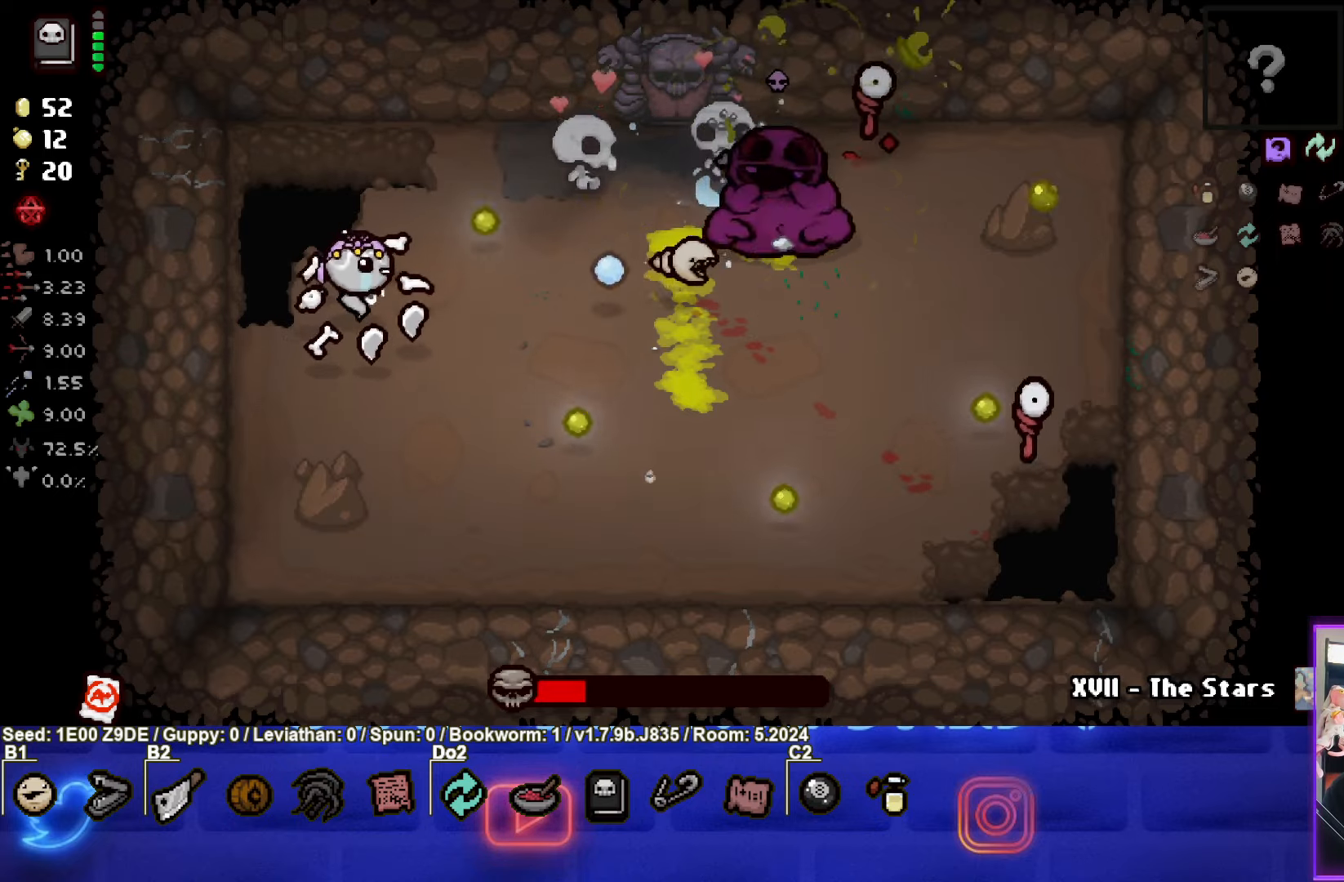
{"buttons": ["CIRCLE"], "left_stick": "up-right", "events": [[84, "left_stick", "down-right"], [184, "left_stick", "up-right"], [417, "CIRCLE", "down"]]}
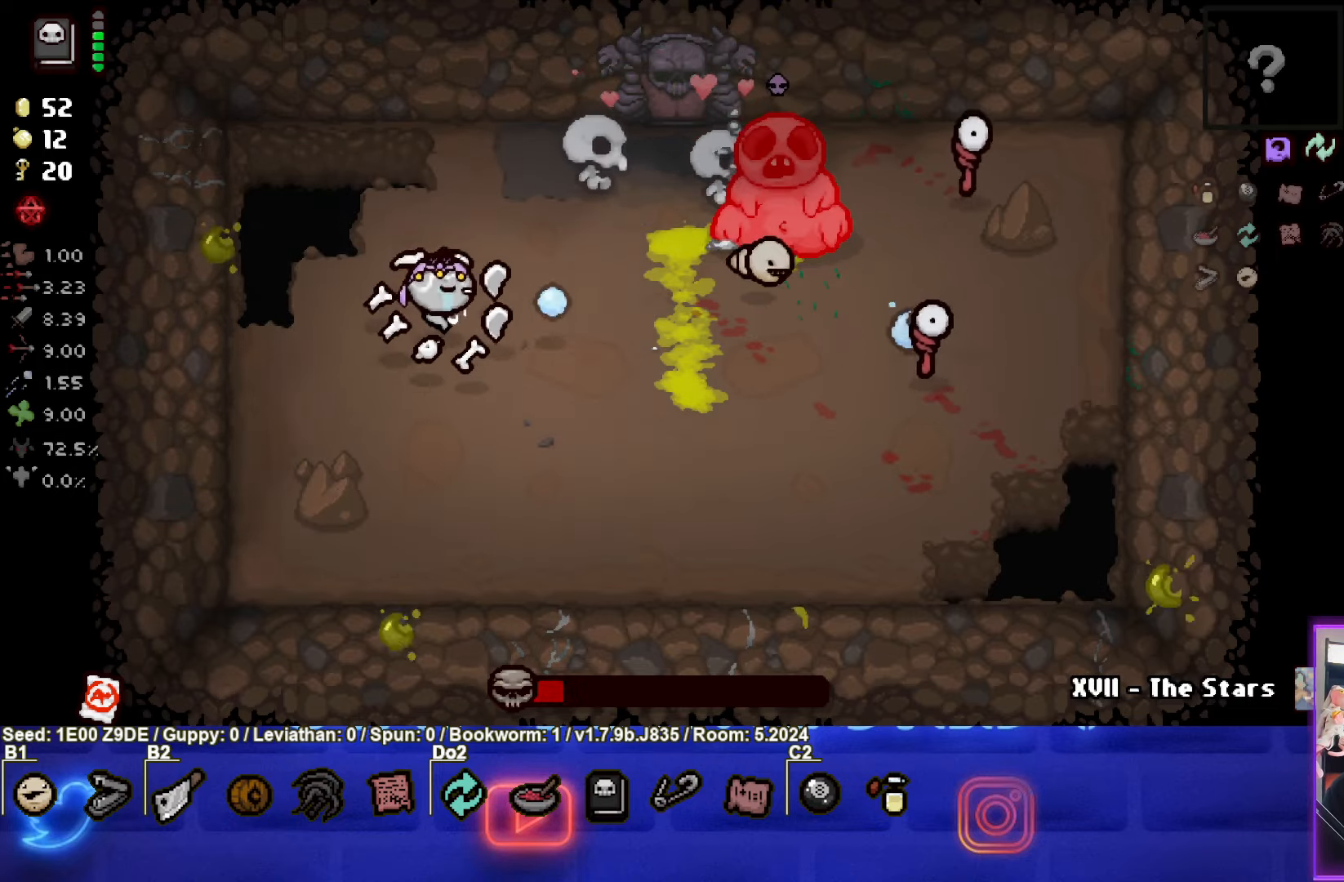
{"buttons": ["CIRCLE"], "left_stick": "left", "events": [[434, "left_stick", "left"]]}
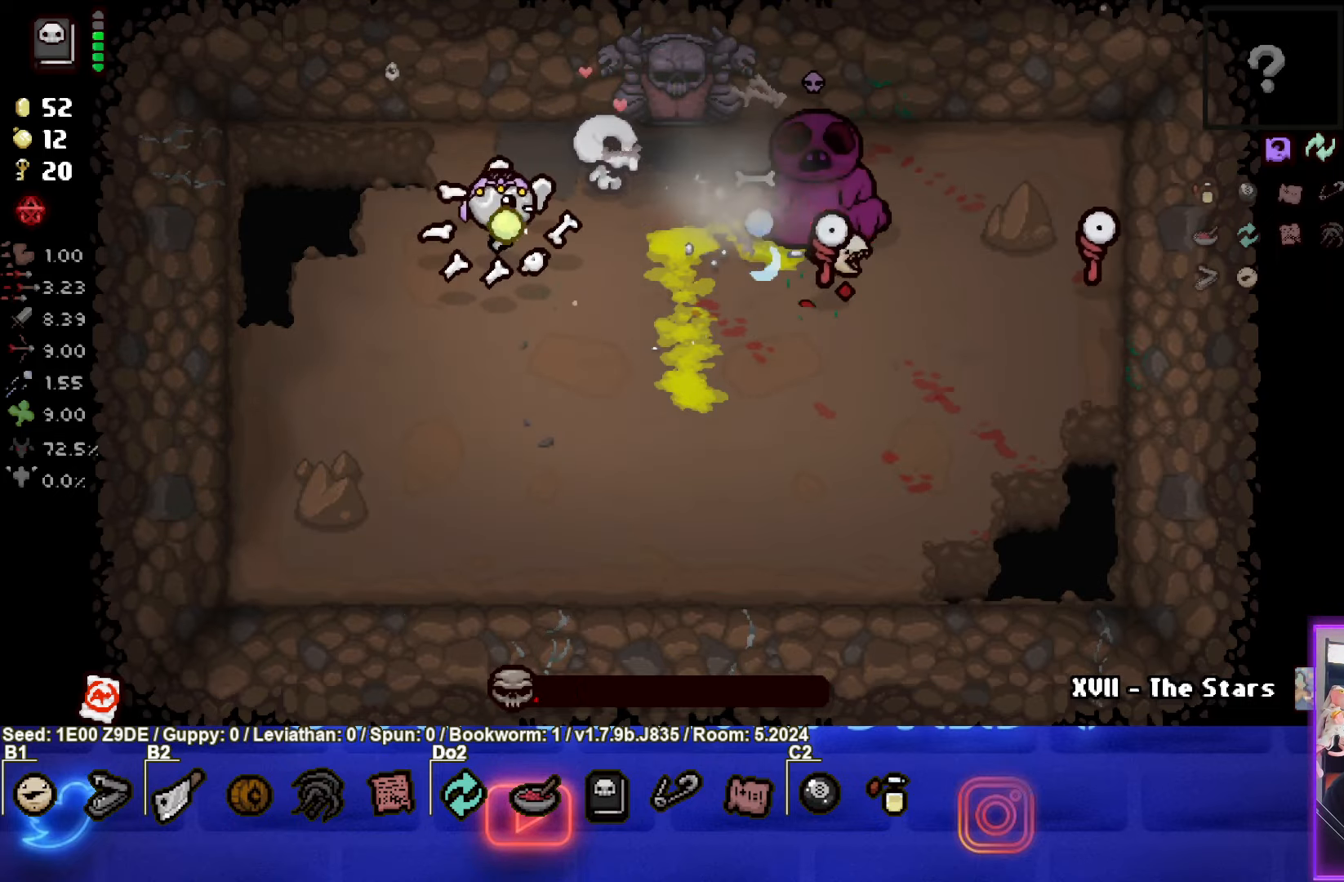
{"buttons": ["CIRCLE"], "left_stick": "left", "events": []}
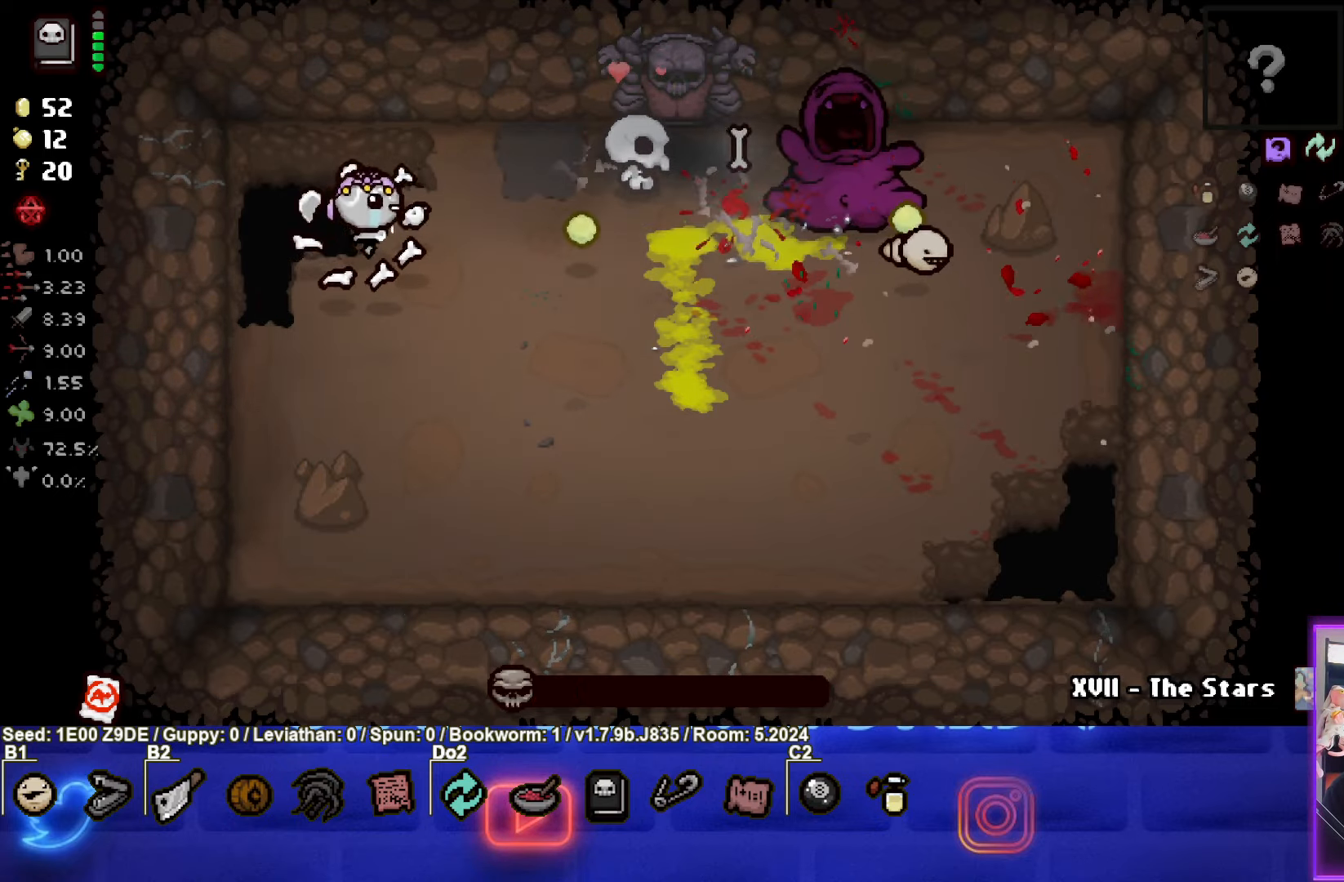
{"buttons": [], "left_stick": "center", "events": [[34, "left_stick", "down"], [50, "CIRCLE", "up"], [367, "left_stick", "center"]]}
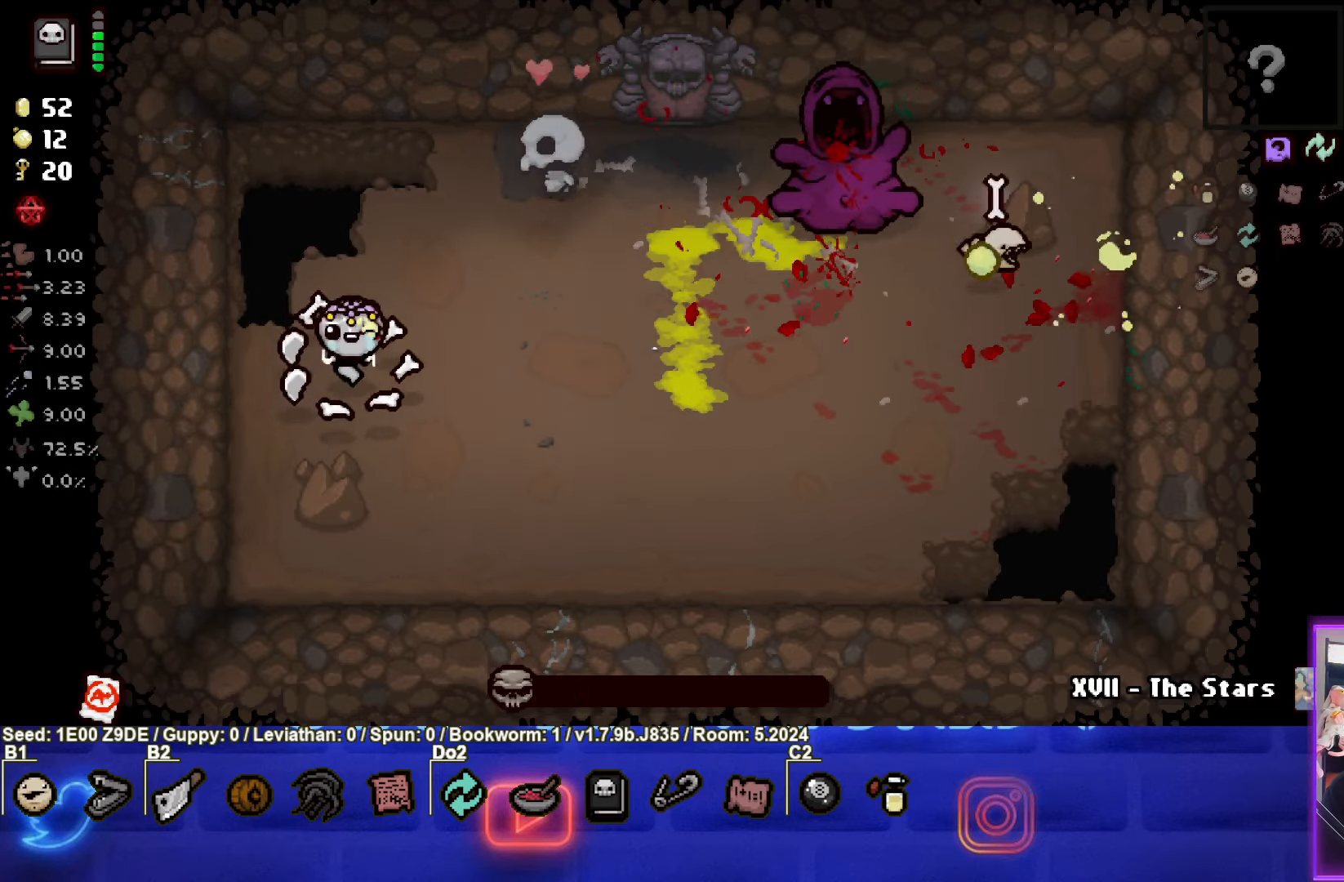
{"buttons": [], "left_stick": "center", "events": [[250, "left_stick", "right"], [350, "left_stick", "center"]]}
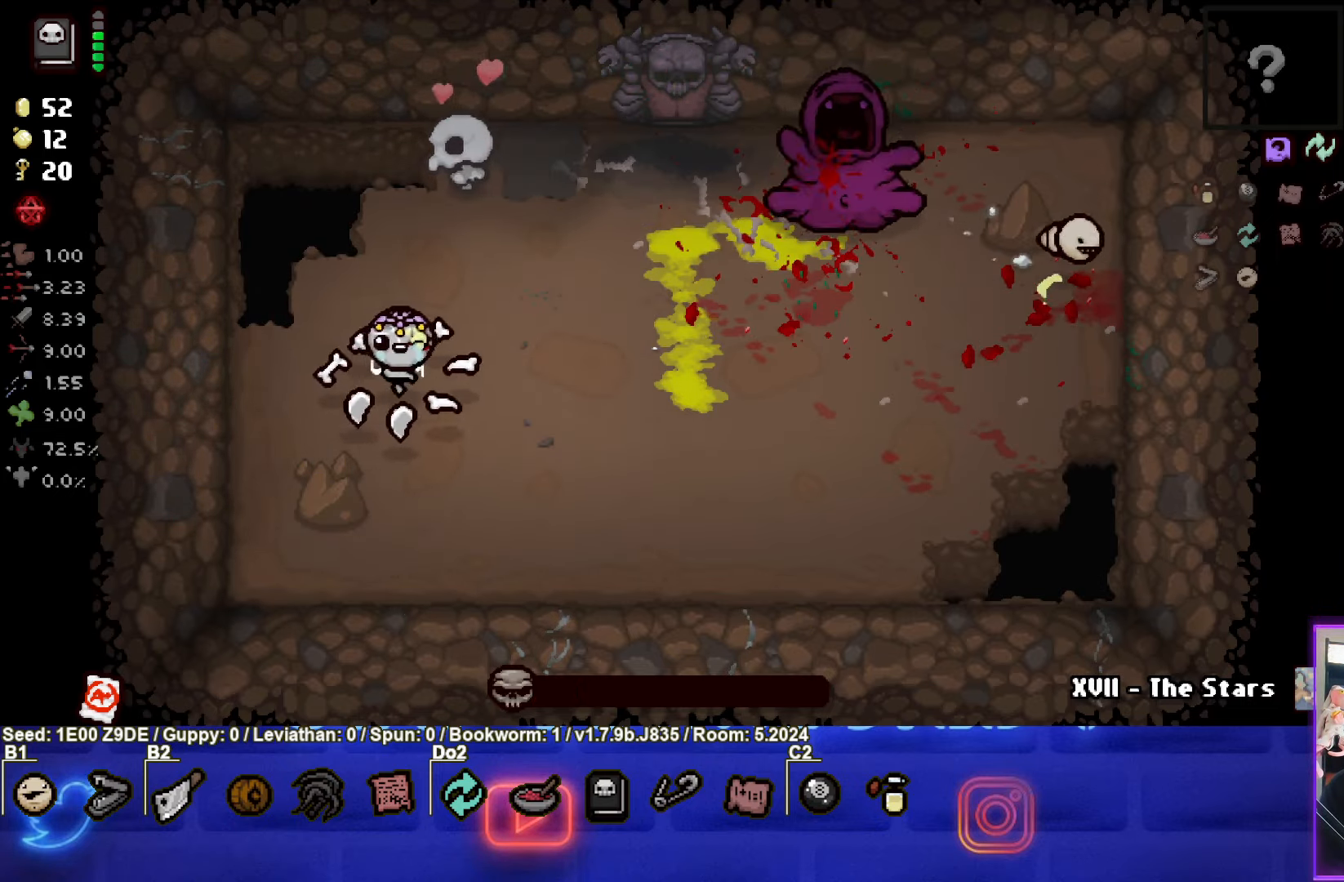
{"buttons": [], "left_stick": "center", "events": []}
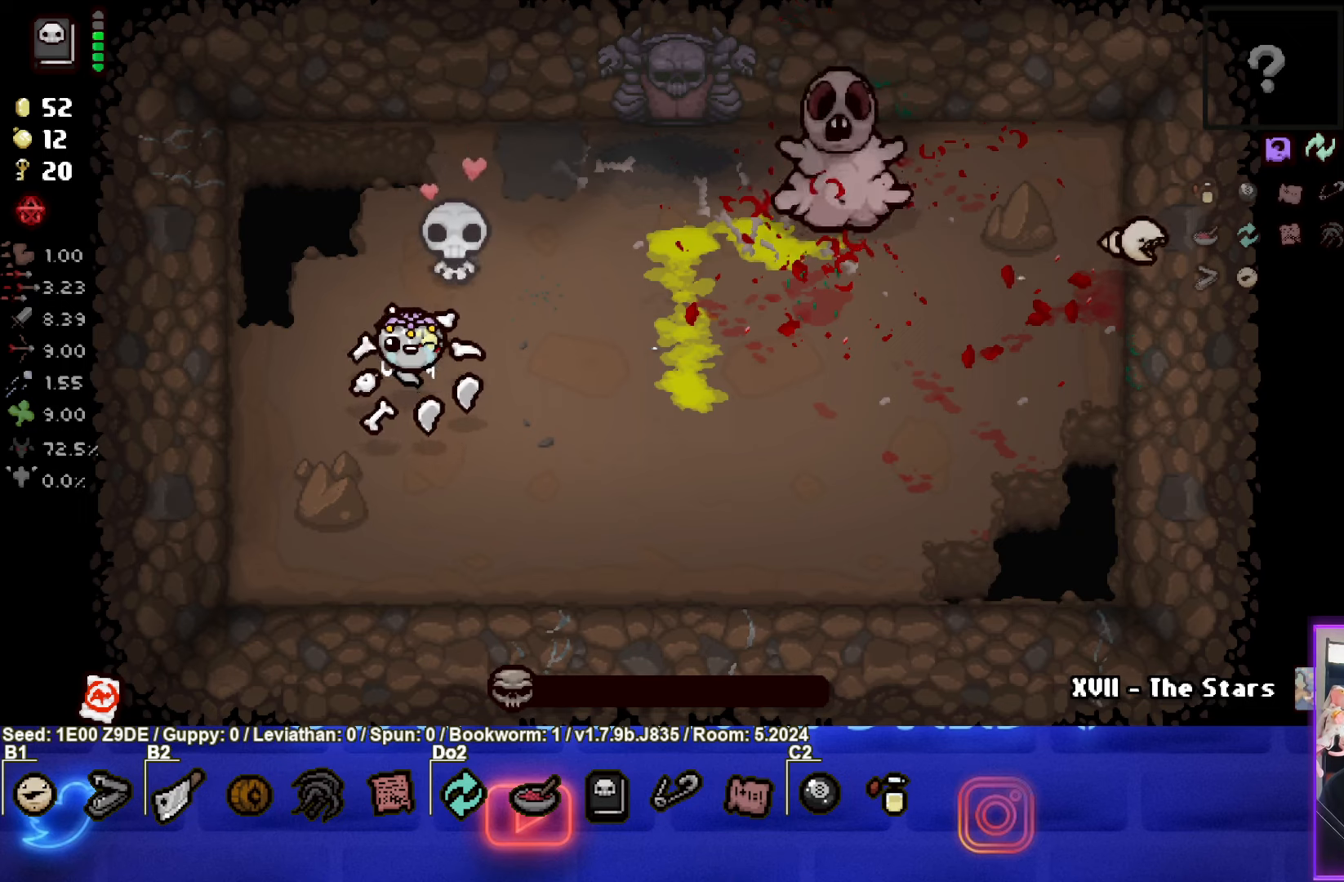
{"buttons": [], "left_stick": "center", "events": []}
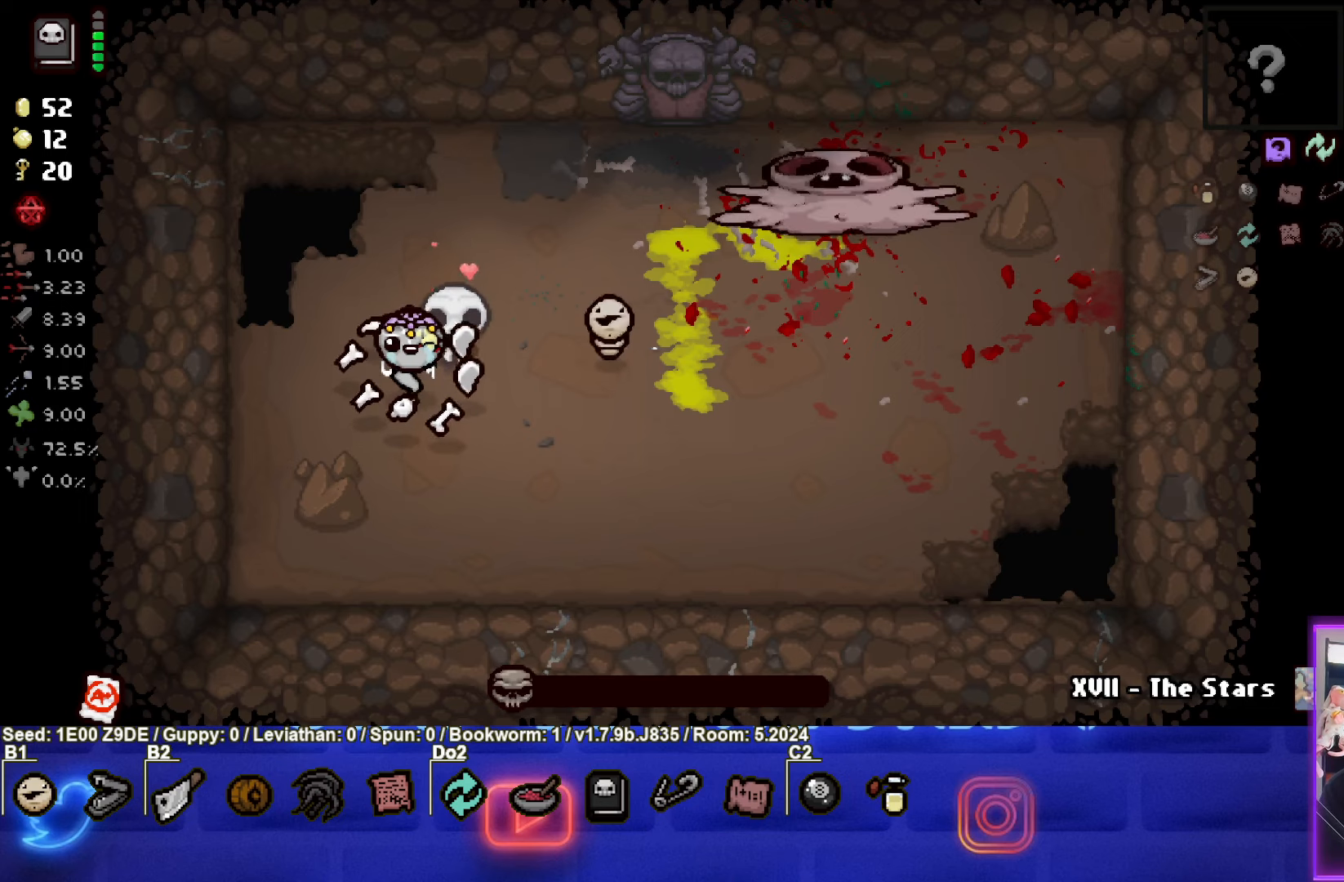
{"buttons": [], "left_stick": "center", "events": []}
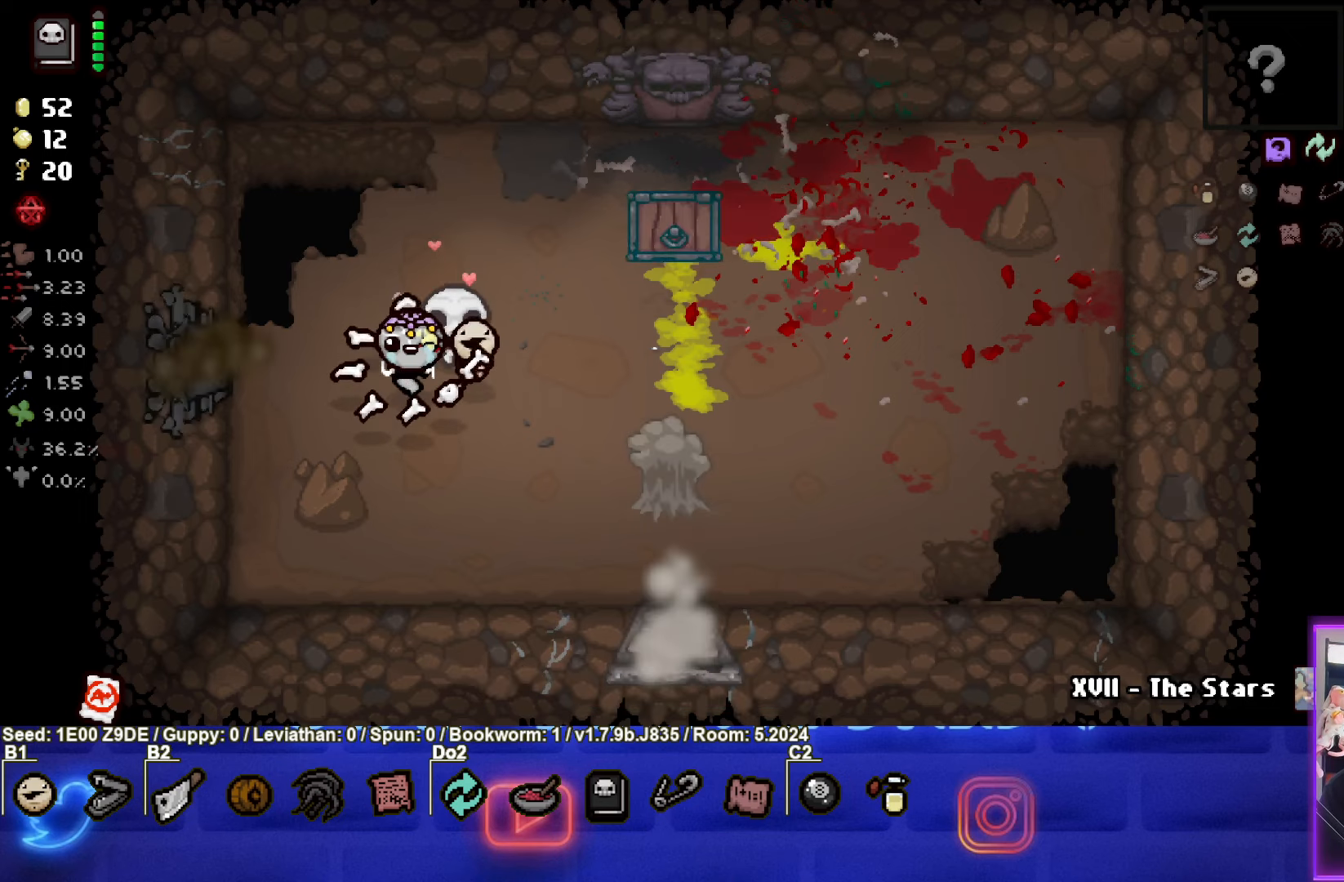
{"buttons": [], "left_stick": "center", "events": []}
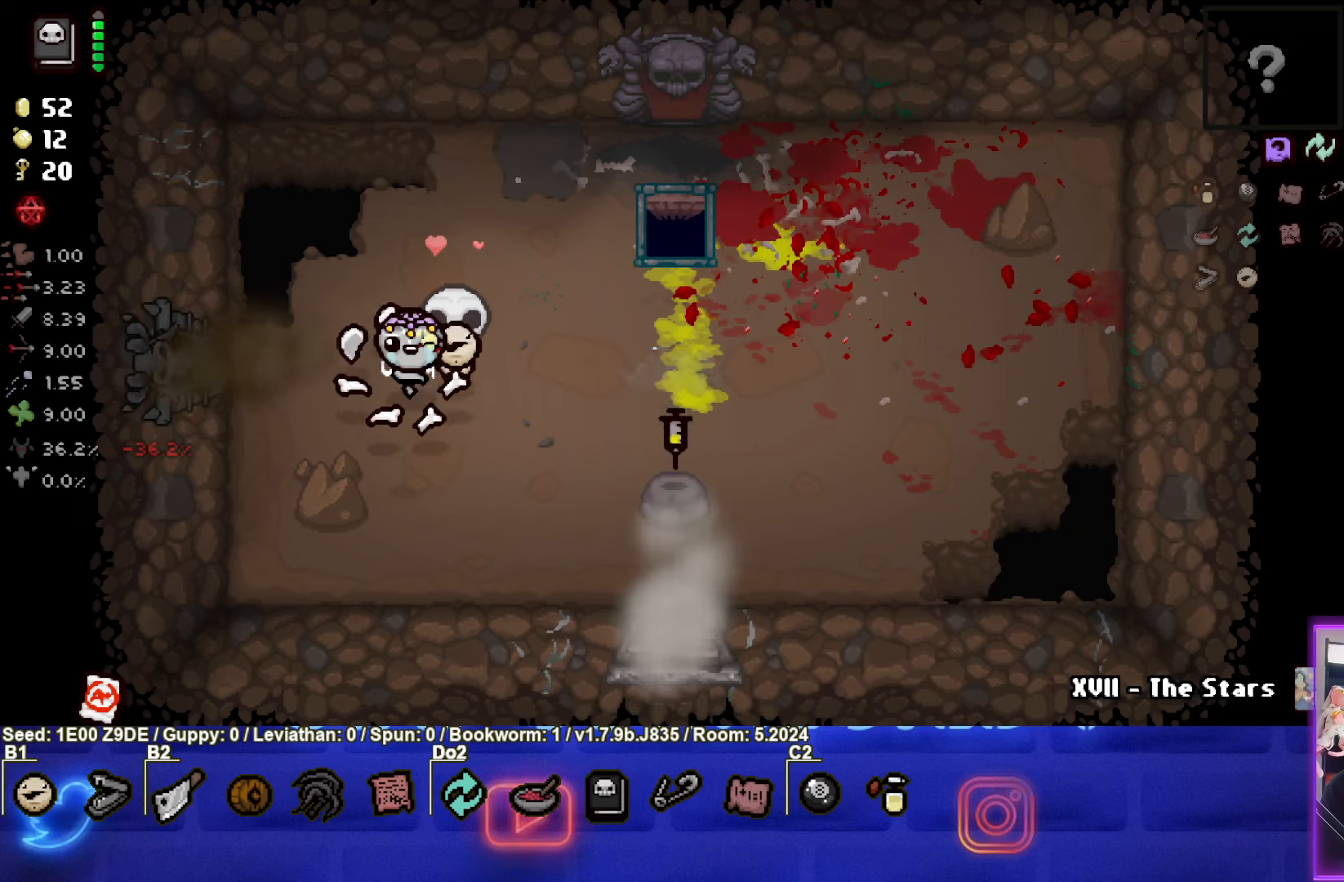
{"buttons": [], "left_stick": "center", "events": []}
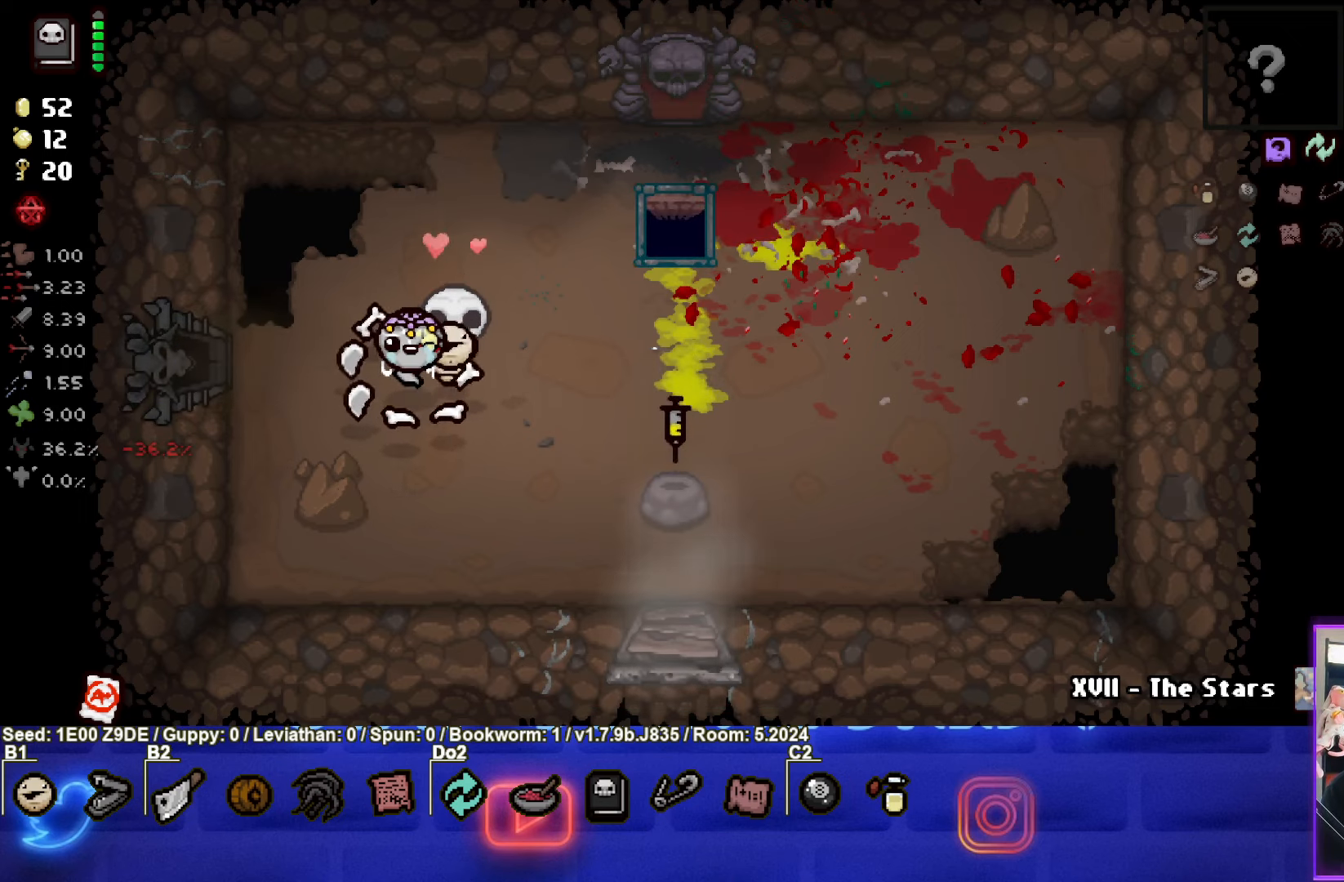
{"buttons": [], "left_stick": "left", "events": [[116, "left_stick", "left"]]}
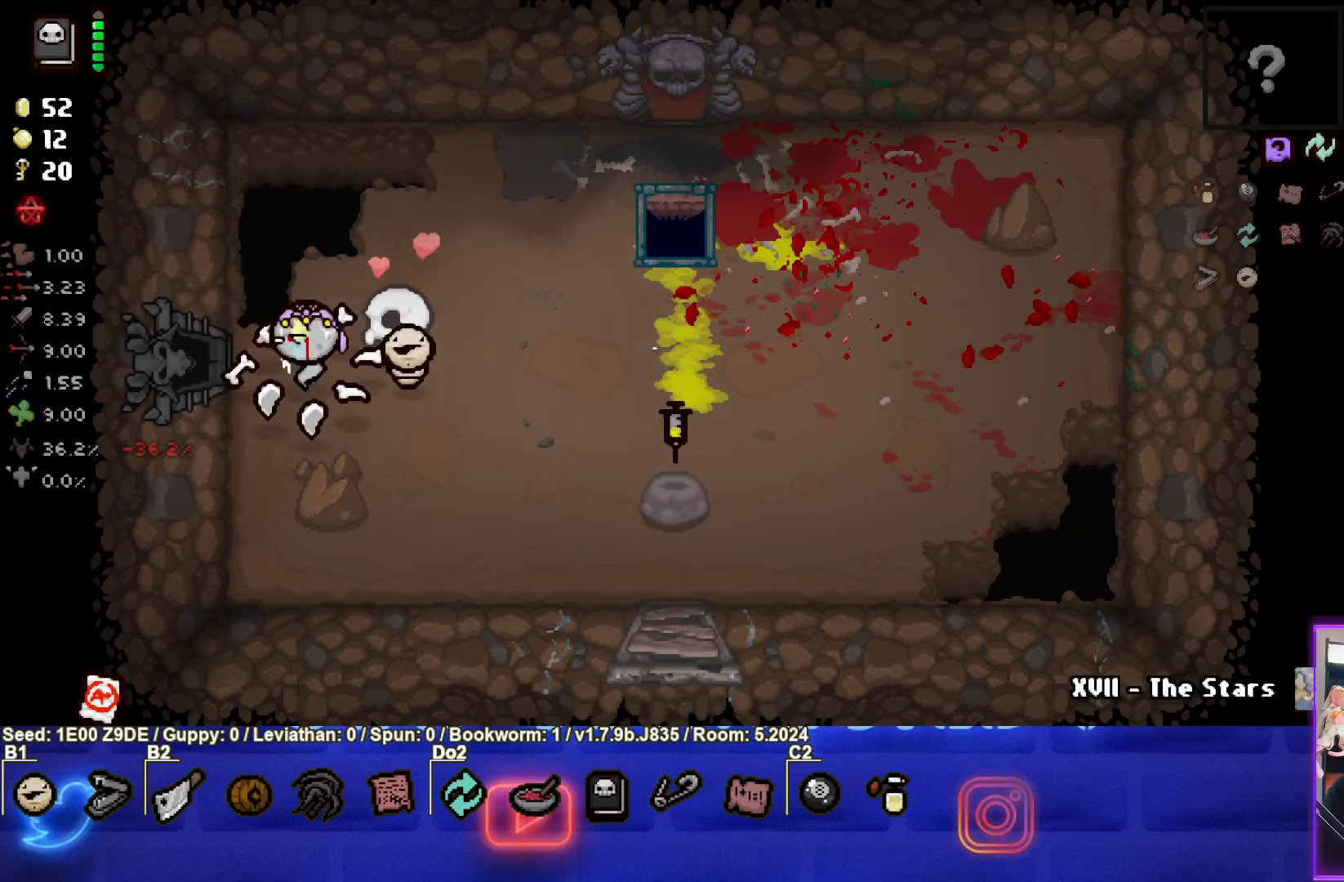
{"buttons": [], "left_stick": "center", "events": [[450, "left_stick", "center"]]}
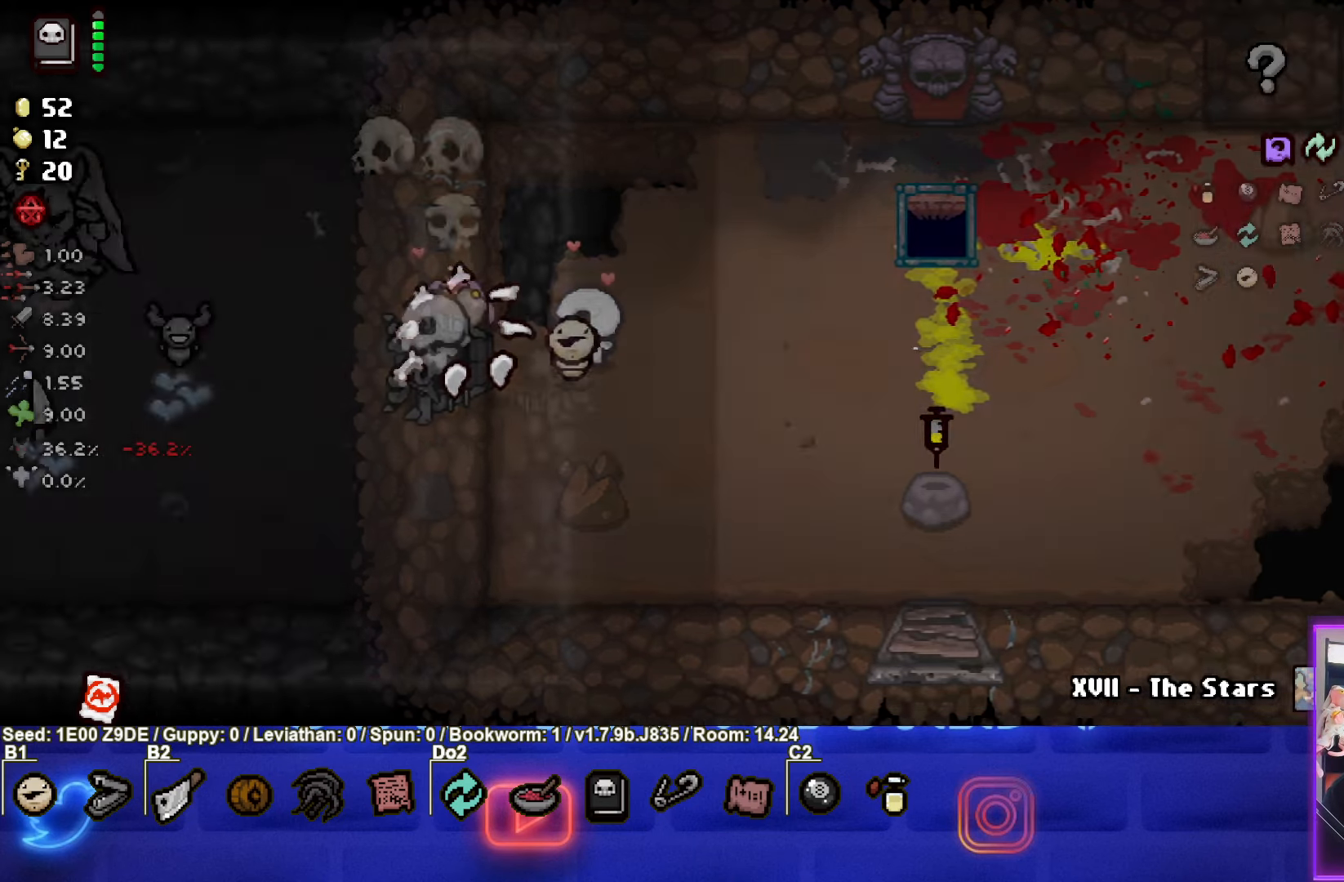
{"buttons": [], "left_stick": "down-left", "events": [[500, "left_stick", "down-left"]]}
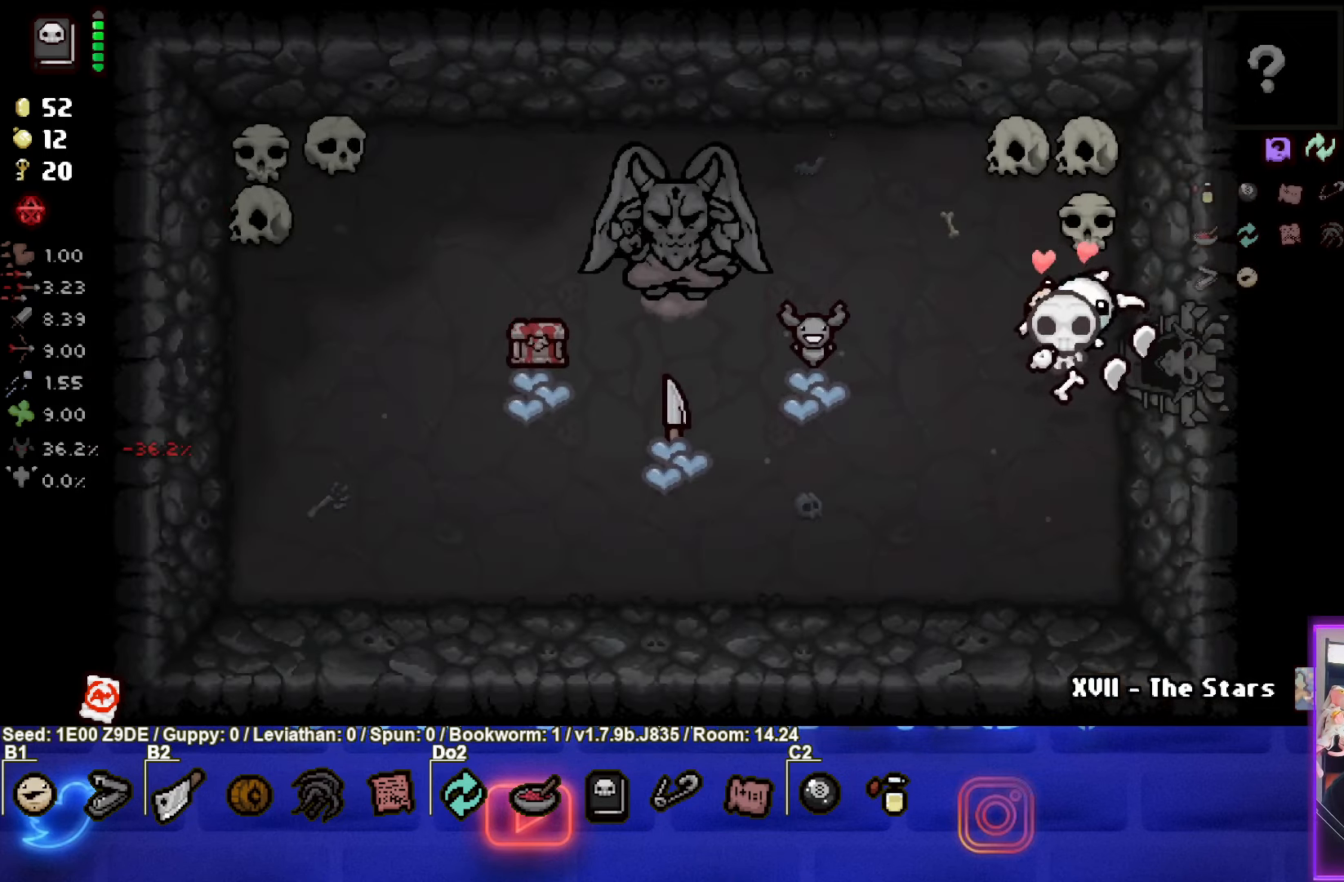
{"buttons": [], "left_stick": "center", "events": [[250, "left_stick", "center"]]}
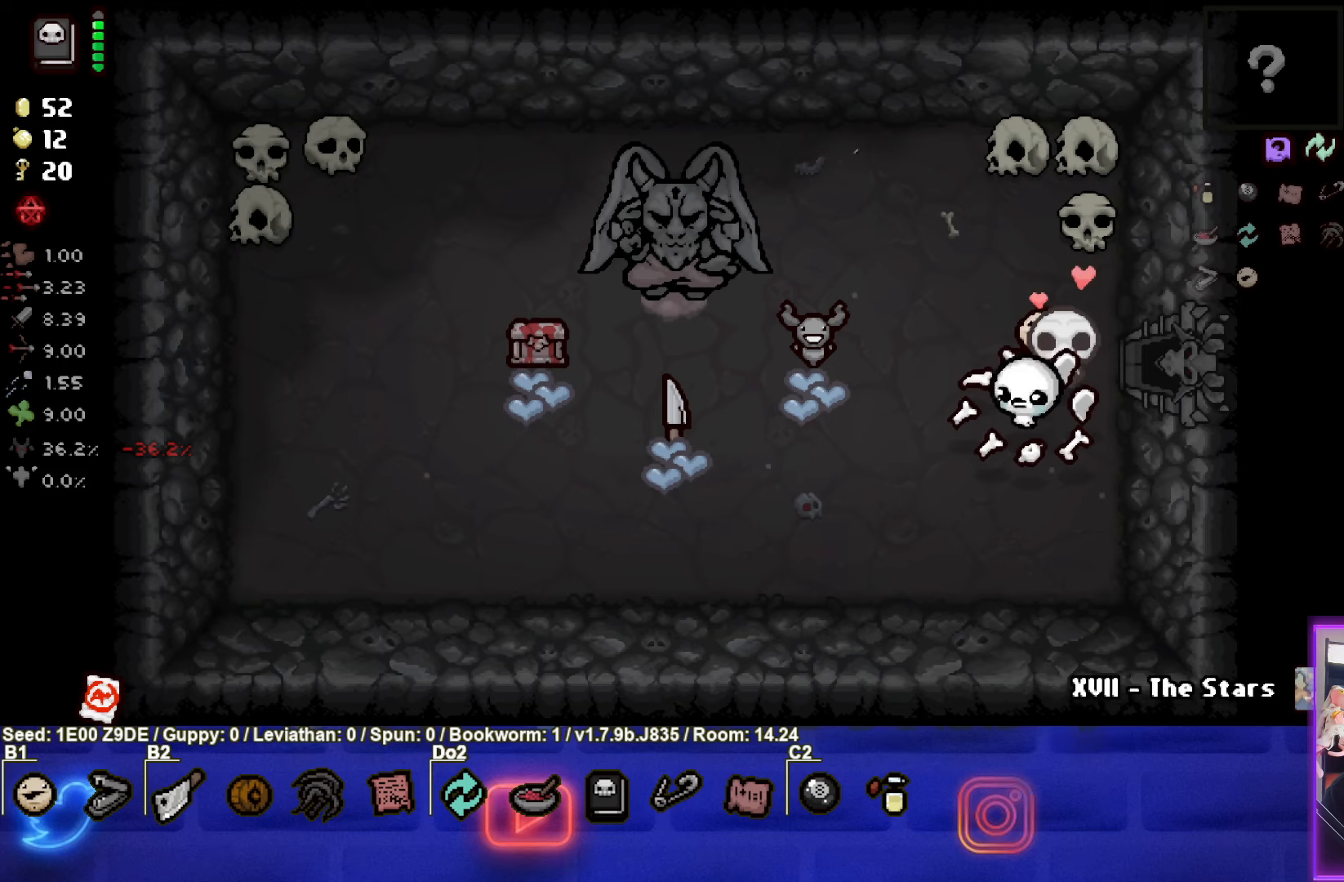
{"buttons": [], "left_stick": "up", "events": [[183, "left_stick", "down-left"], [333, "left_stick", "center"], [483, "left_stick", "up"]]}
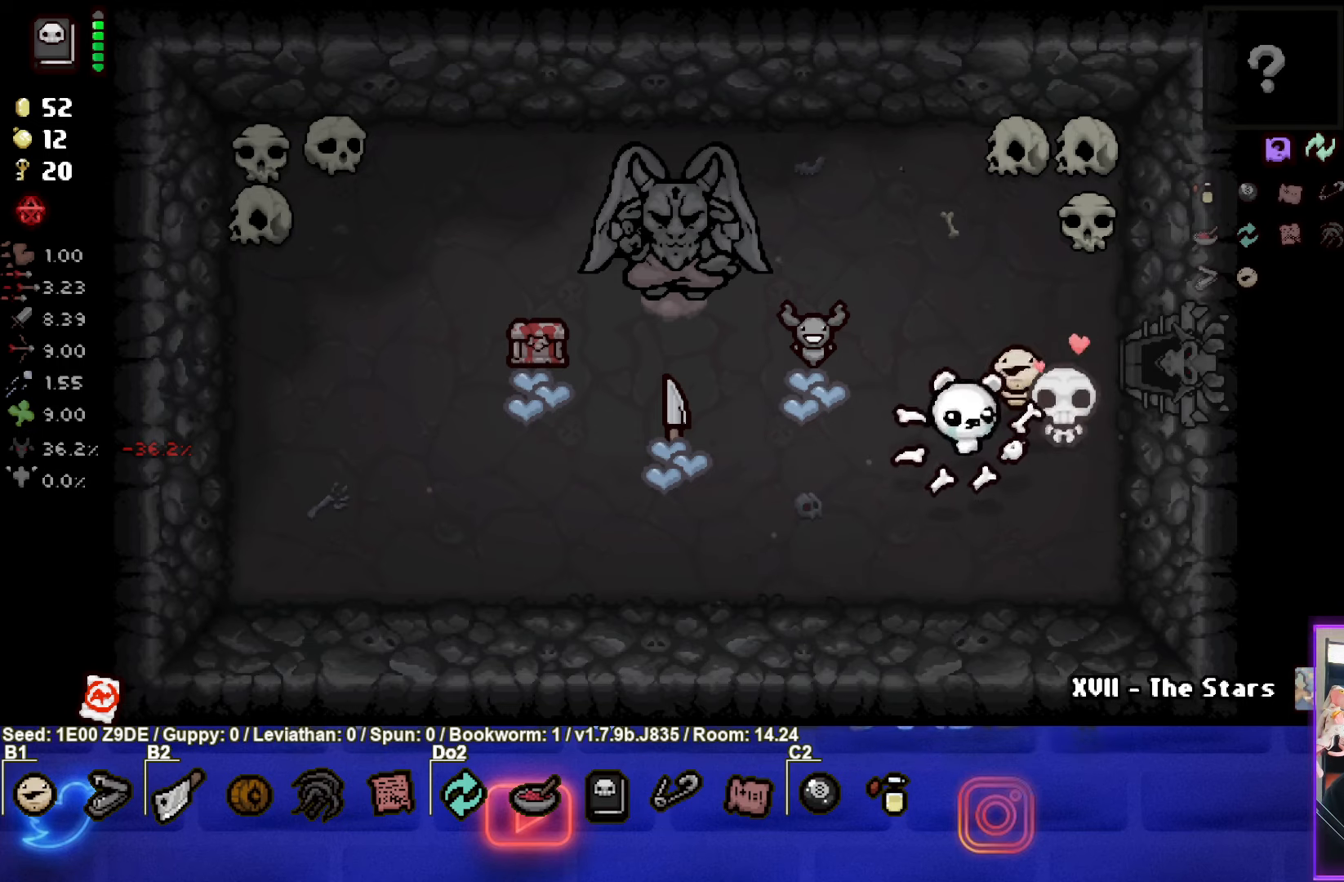
{"buttons": [], "left_stick": "up-right", "events": [[283, "left_stick", "up-right"]]}
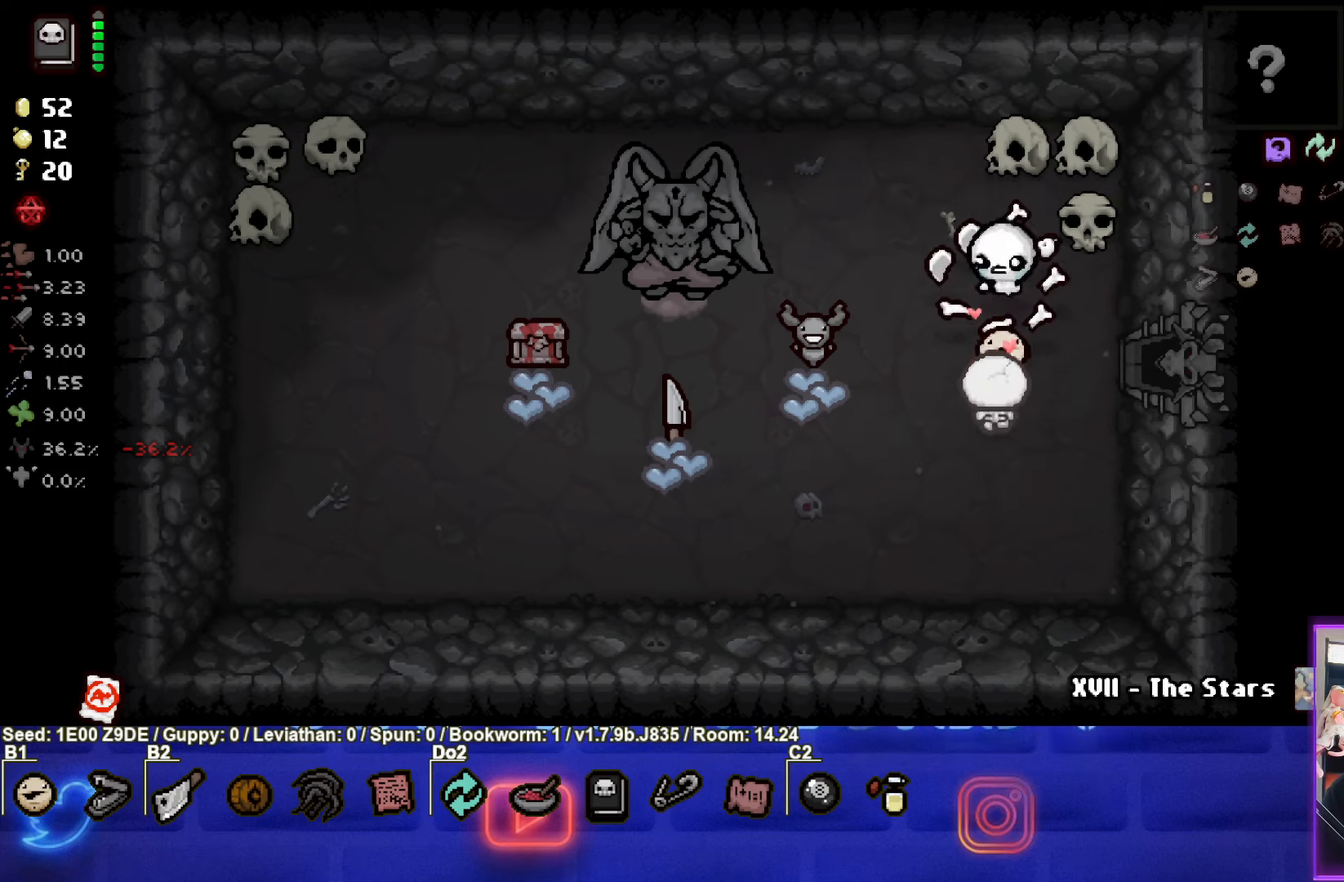
{"buttons": [], "left_stick": "up-left", "events": [[33, "left_stick", "center"], [283, "left_stick", "up"], [450, "left_stick", "up-left"]]}
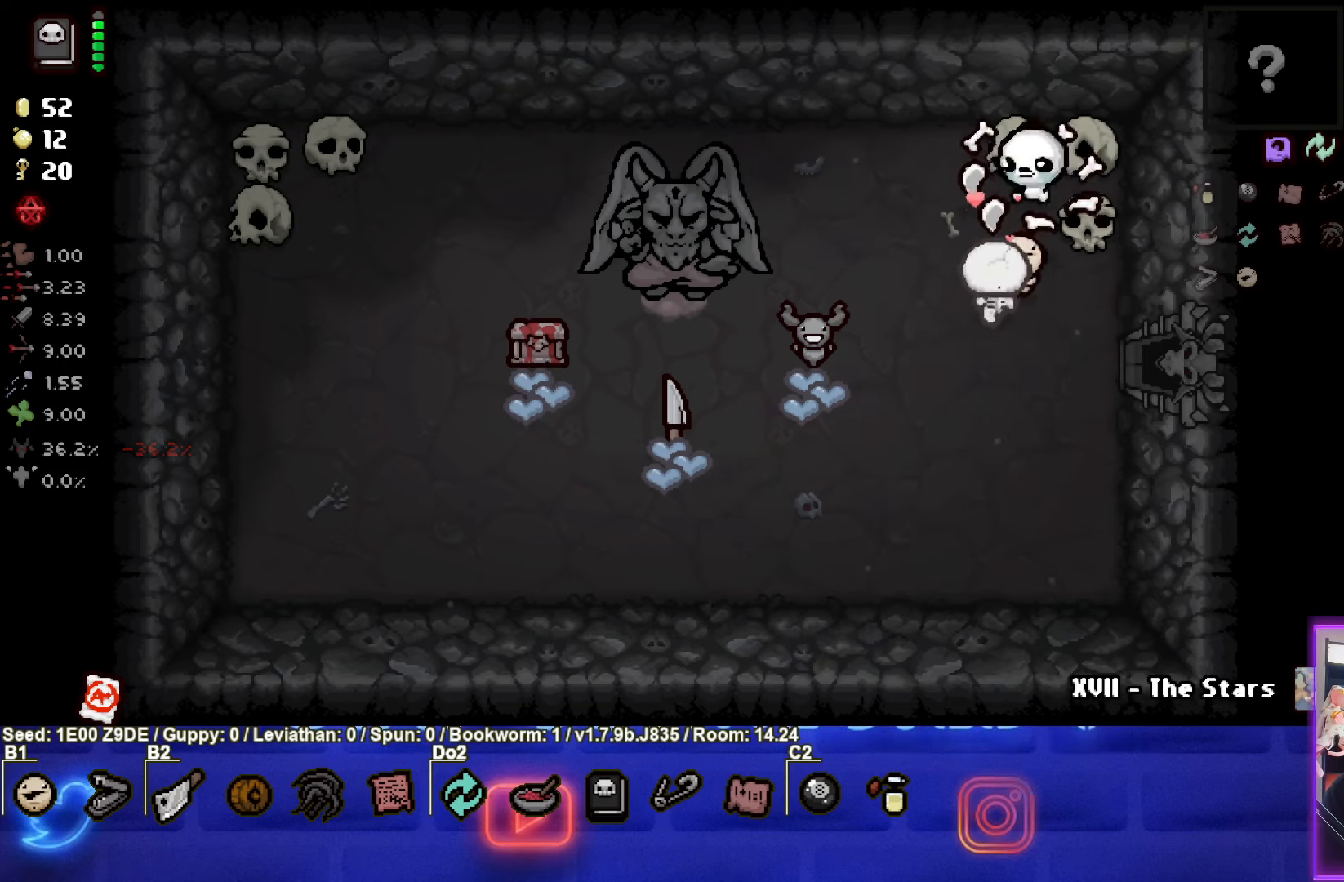
{"buttons": [], "left_stick": "left", "events": [[17, "L1", "down"], [117, "L1", "up"], [450, "left_stick", "left"]]}
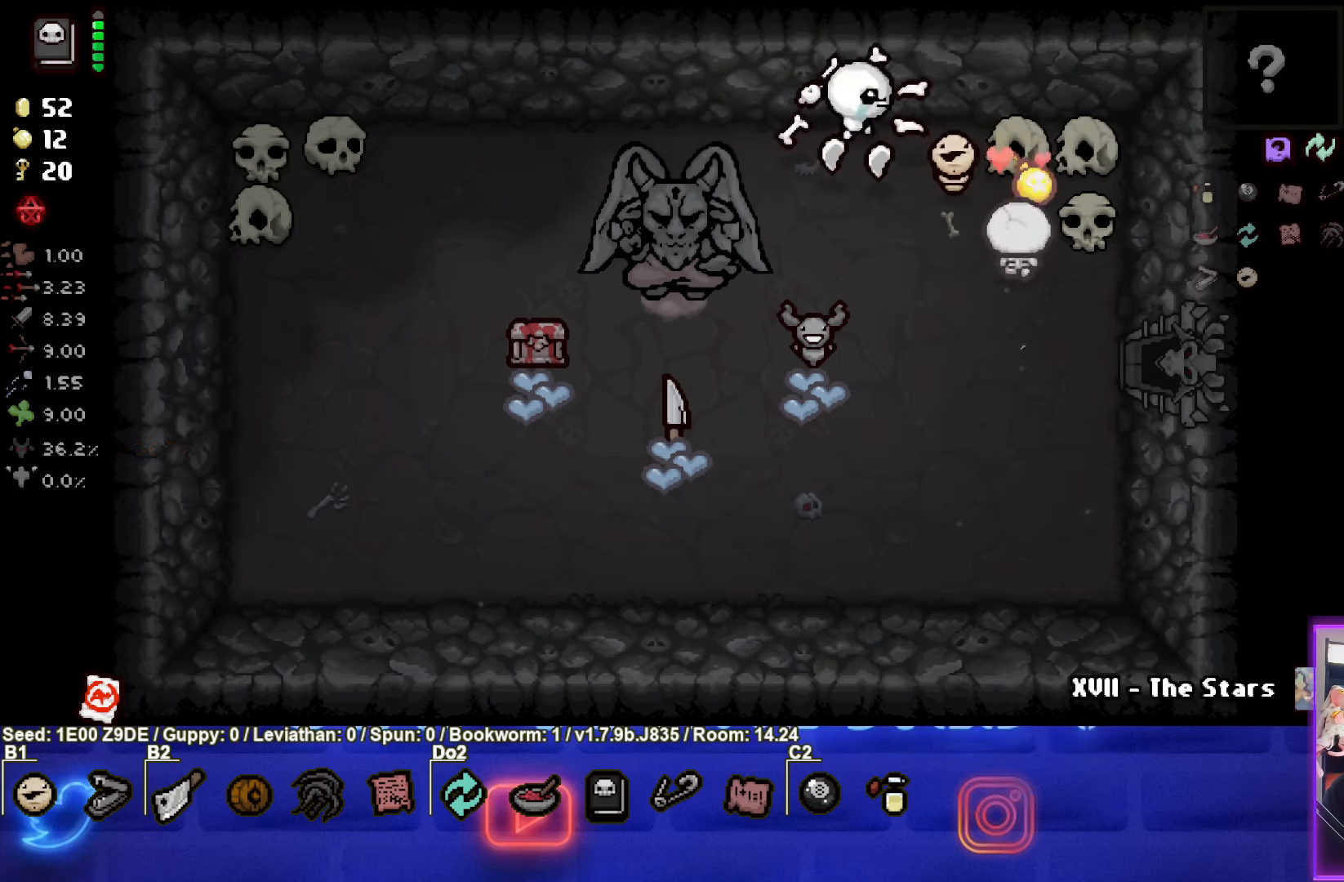
{"buttons": [], "left_stick": "left", "events": []}
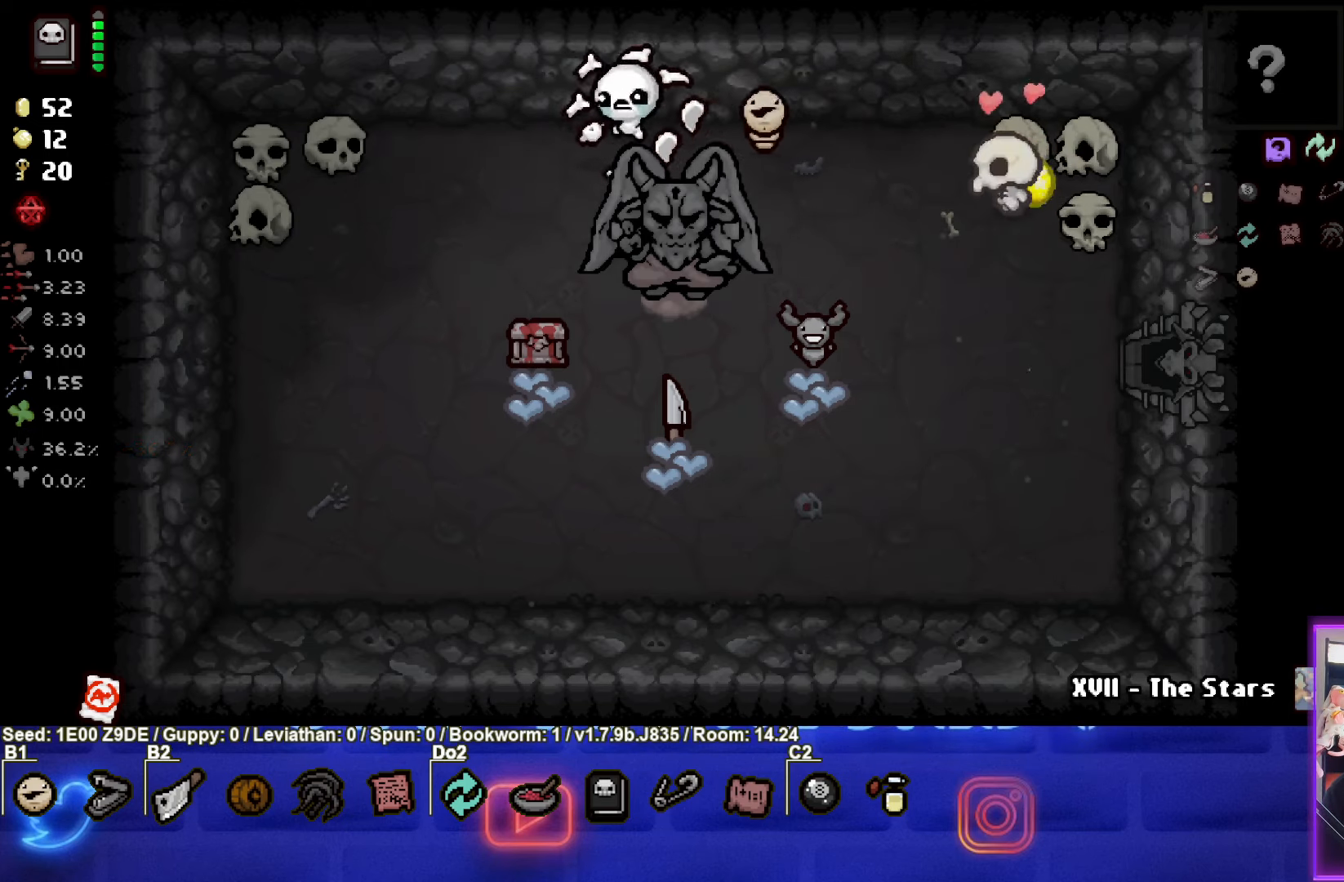
{"buttons": [], "left_stick": "down-left", "events": [[367, "left_stick", "down-left"]]}
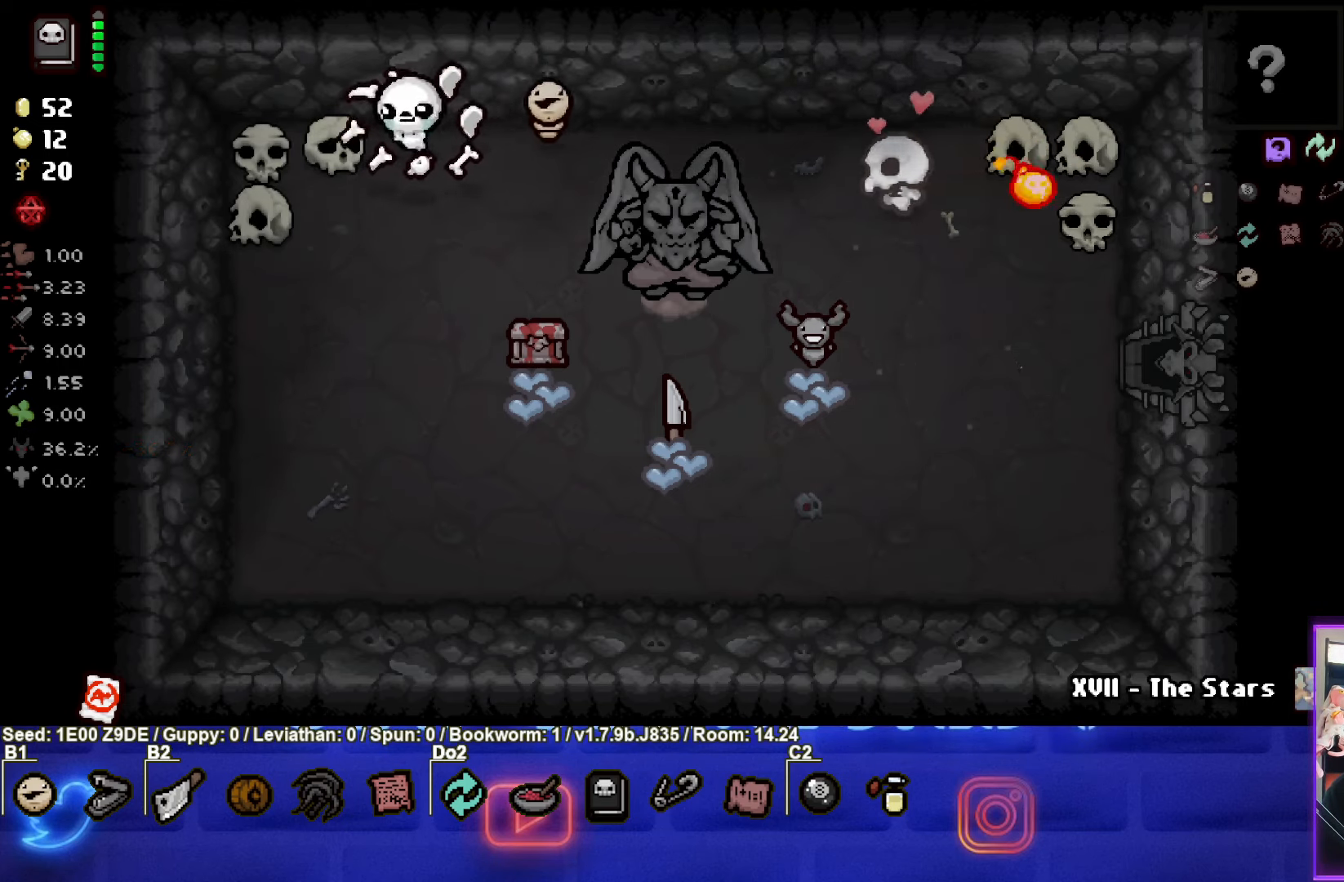
{"buttons": [], "left_stick": "down", "events": [[250, "L1", "down"], [350, "L1", "up"], [350, "left_stick", "down"]]}
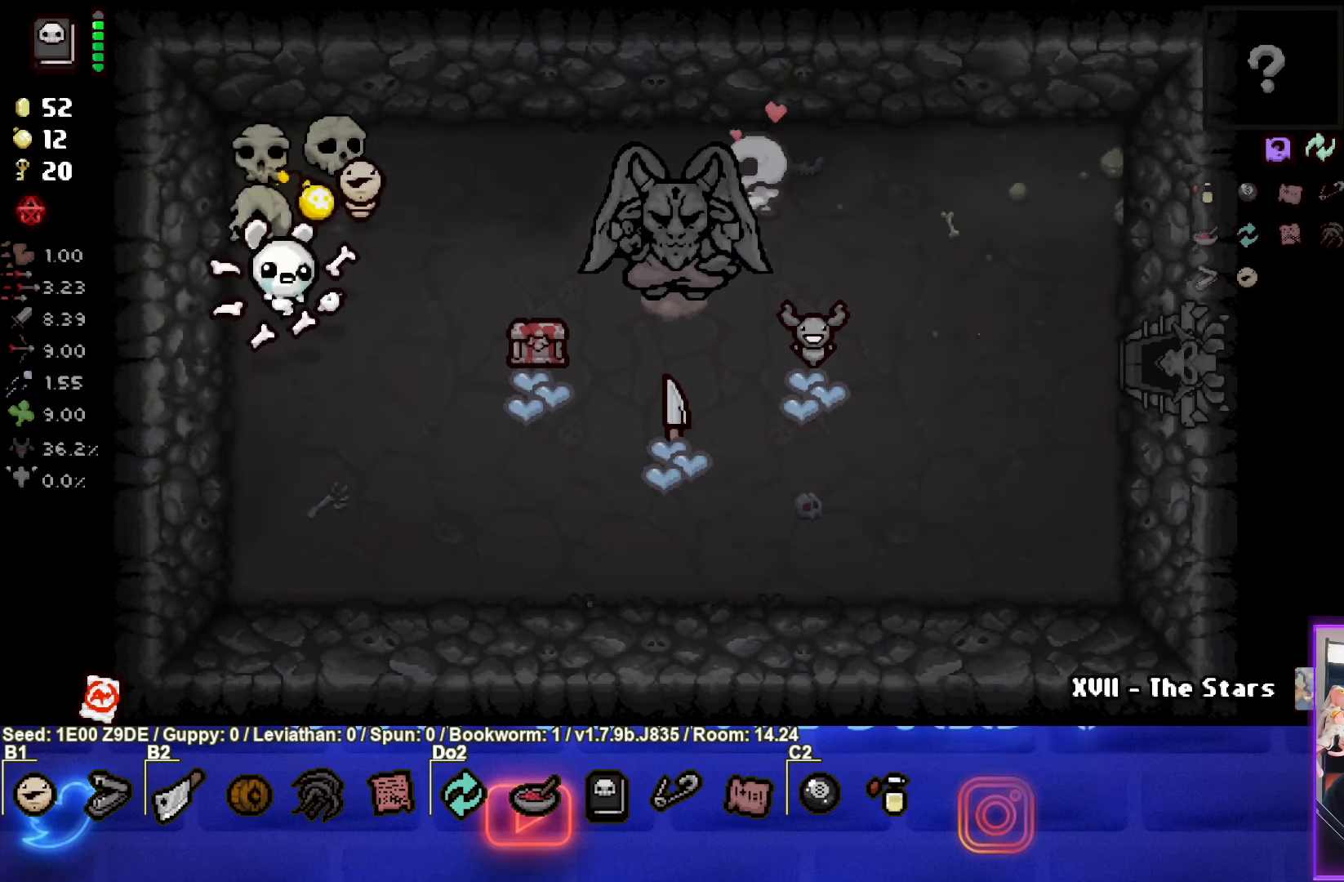
{"buttons": [], "left_stick": "down", "events": []}
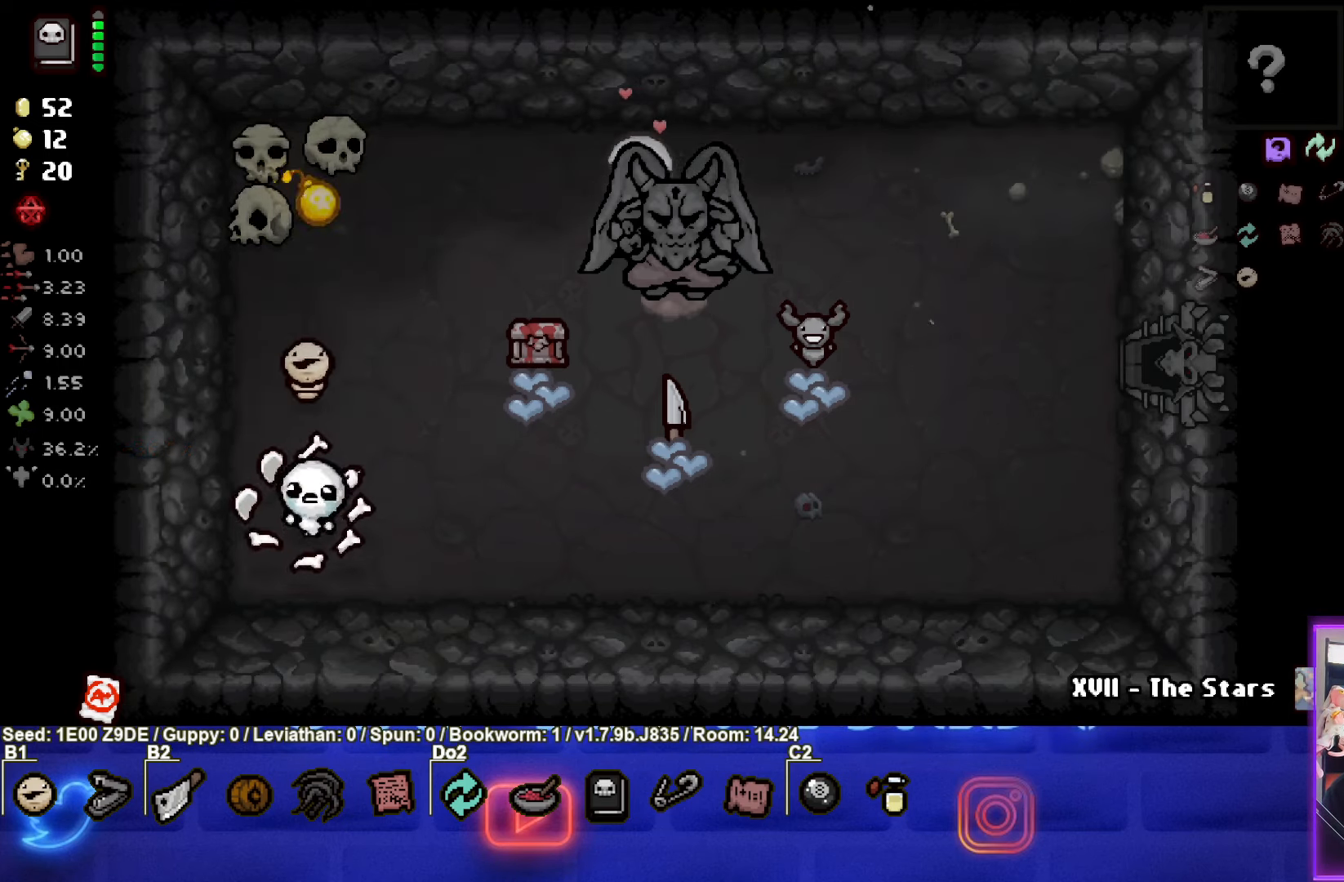
{"buttons": [], "left_stick": "down-right", "events": [[17, "left_stick", "down-right"]]}
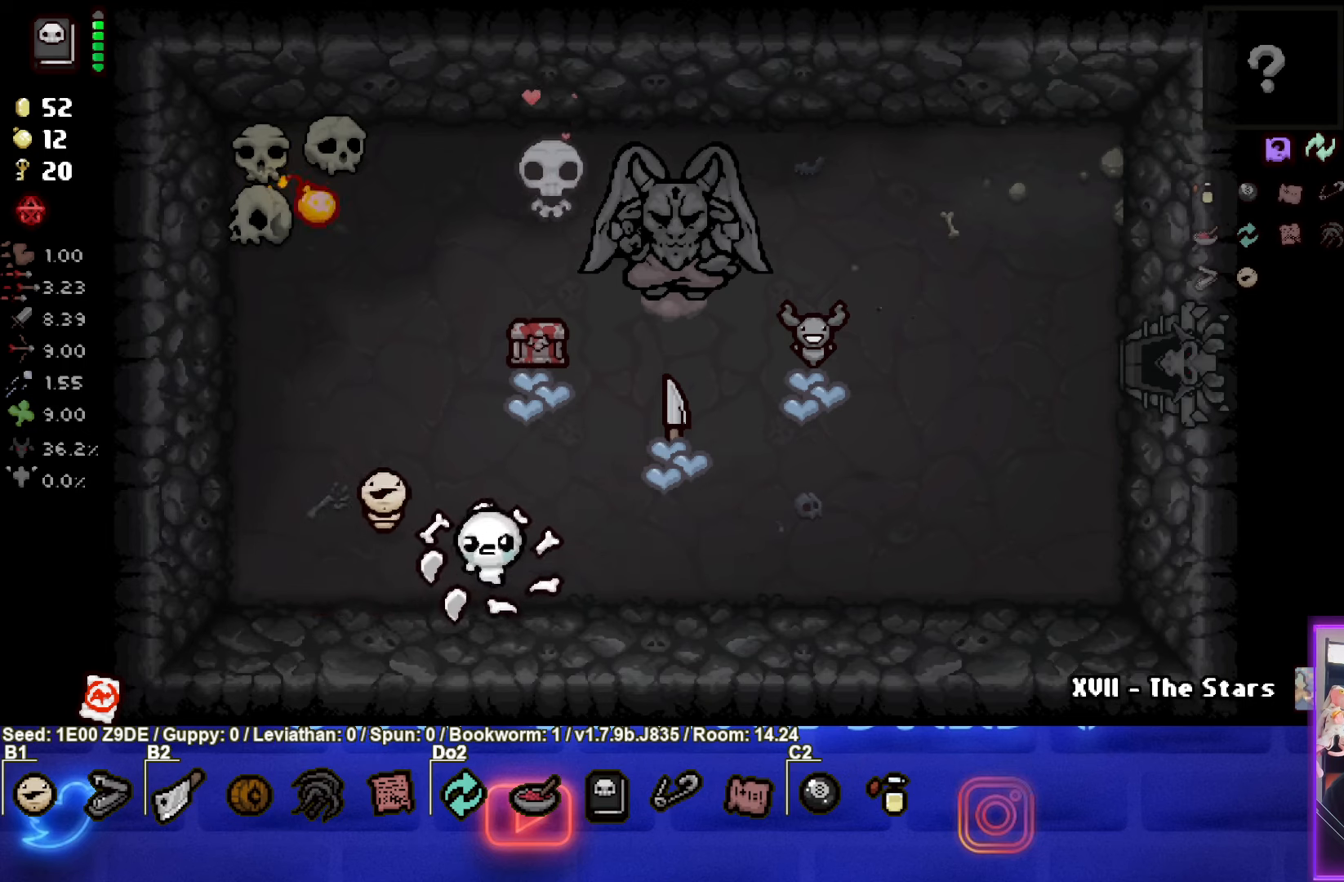
{"buttons": [], "left_stick": "center", "events": [[84, "left_stick", "center"]]}
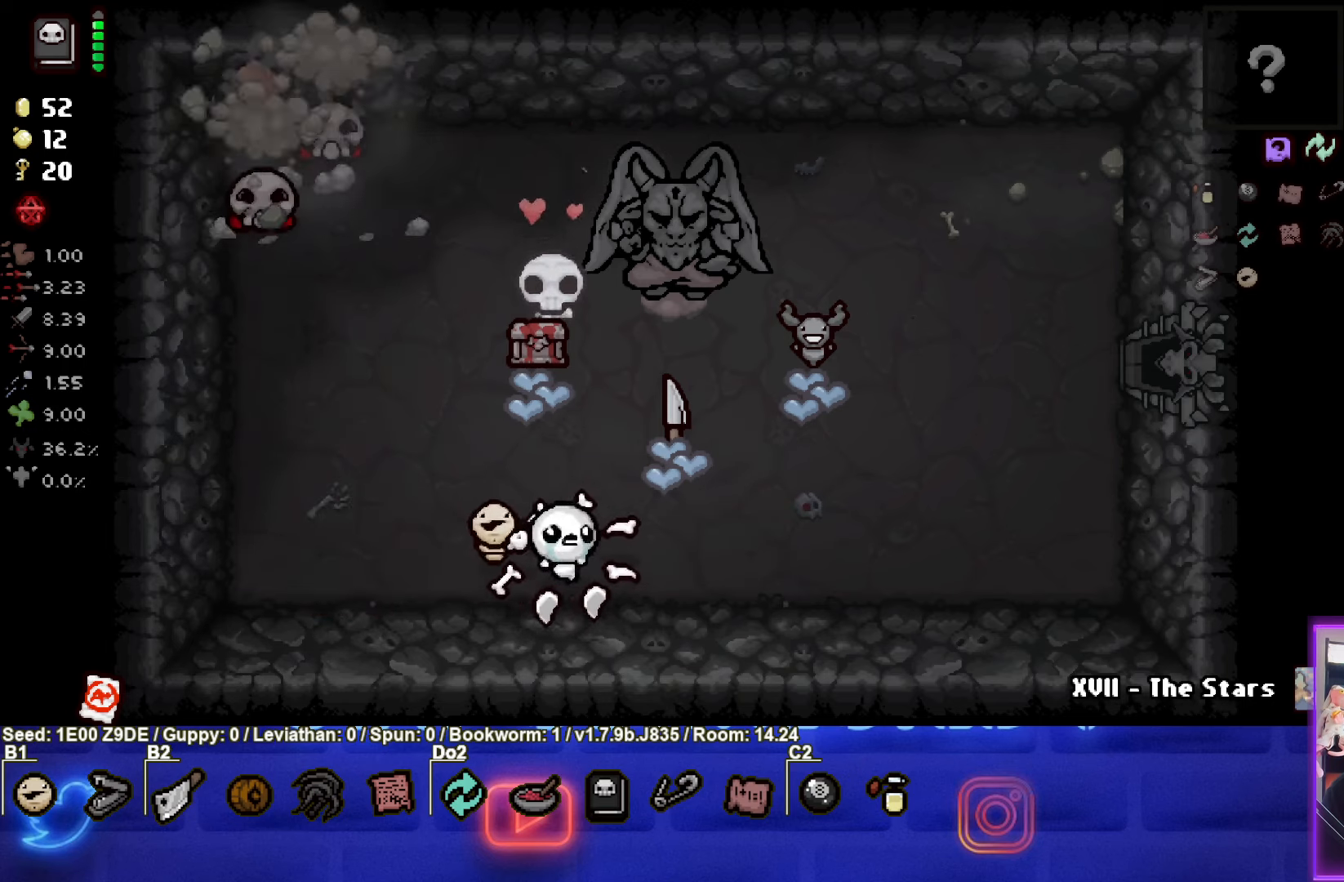
{"buttons": [], "left_stick": "center", "events": [[317, "left_stick", "left"], [500, "left_stick", "center"]]}
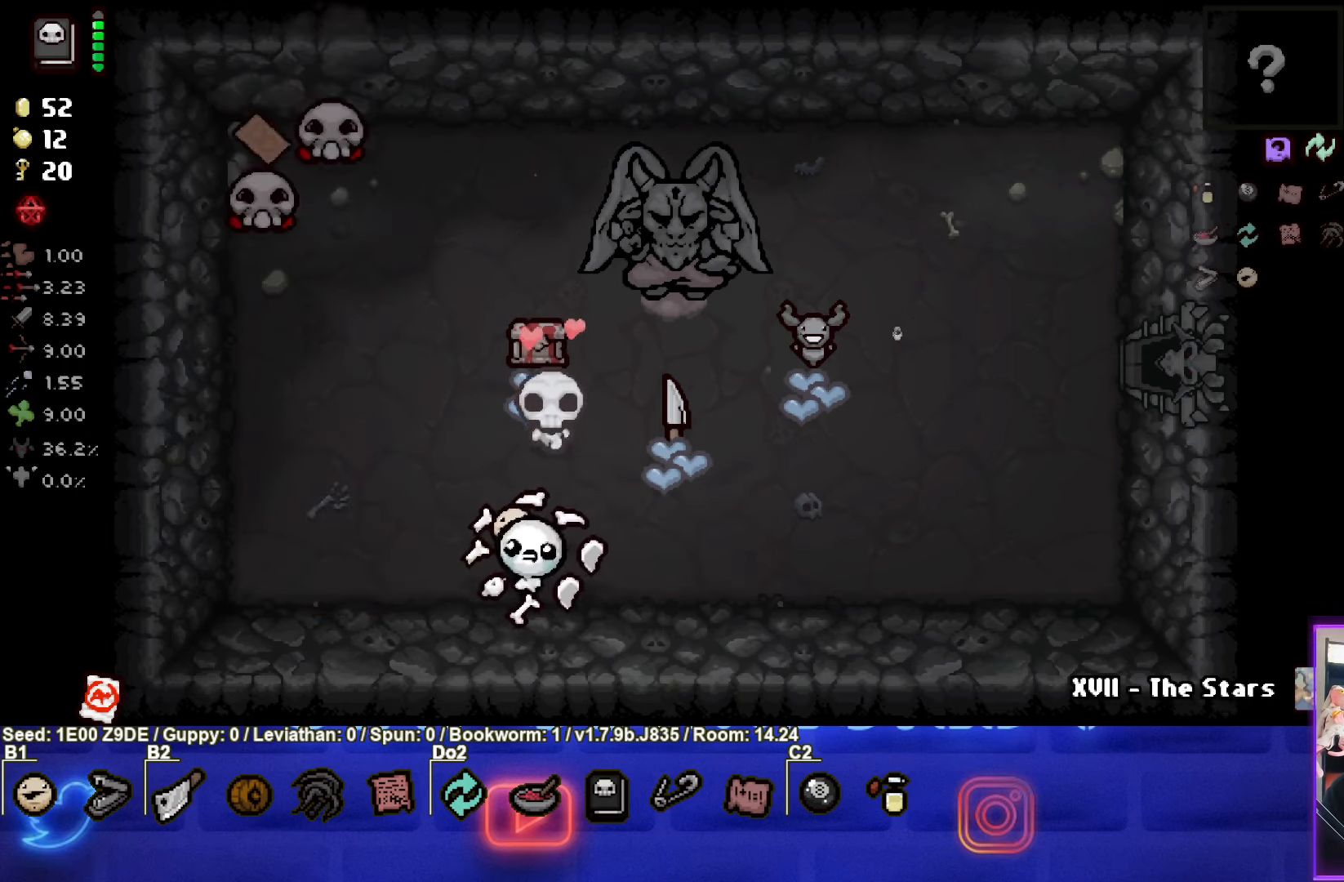
{"buttons": [], "left_stick": "up-left", "events": [[117, "left_stick", "left"], [234, "TRIANGLE", "down"], [467, "TRIANGLE", "up"], [467, "left_stick", "up-left"]]}